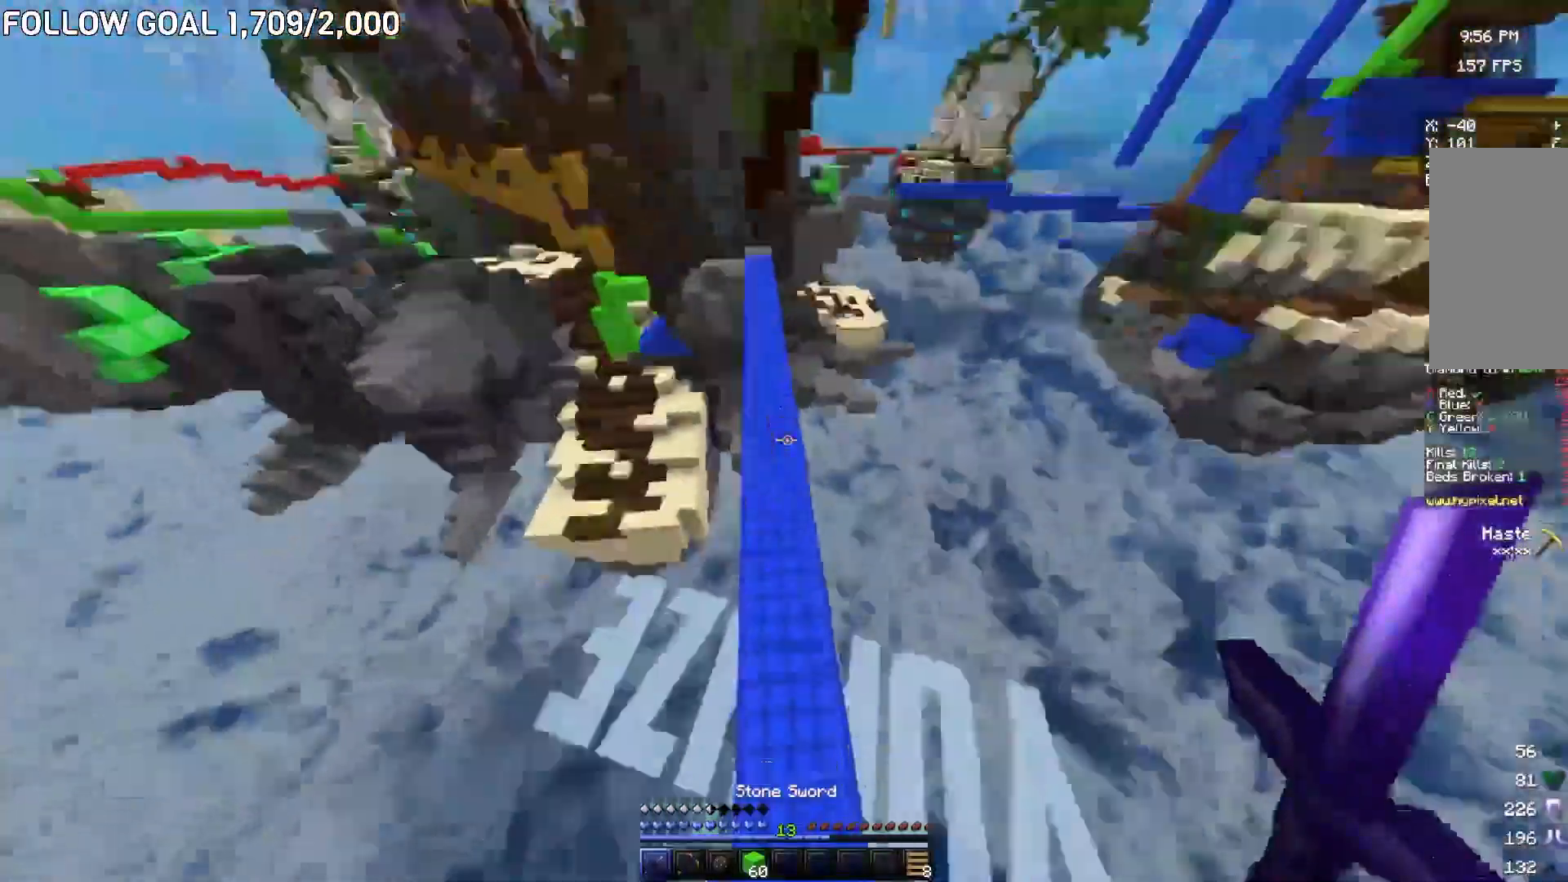
Gameplay with keyboard and mouse; each line is a JSON object with the keys and mouse buttons held at the frame after it. "events" lists presses ("down") and releases ("up") of "a", "d", "s", "w", "mouse_left" and "mouse_right" between this image and that frame as [ms after this image, input, new state], when the widget could be followed in between. "mouse_left", "mouse_right" = the "left", "right" buttons of the "mouse" list. No other keys are recorded. Fast repeated clicks can show as one long hold. Mouse movement is not recorded.
{"keys": ["w"], "mouse": [], "events": [[66, "mouse_right", "down"], [216, "mouse_right", "up"]]}
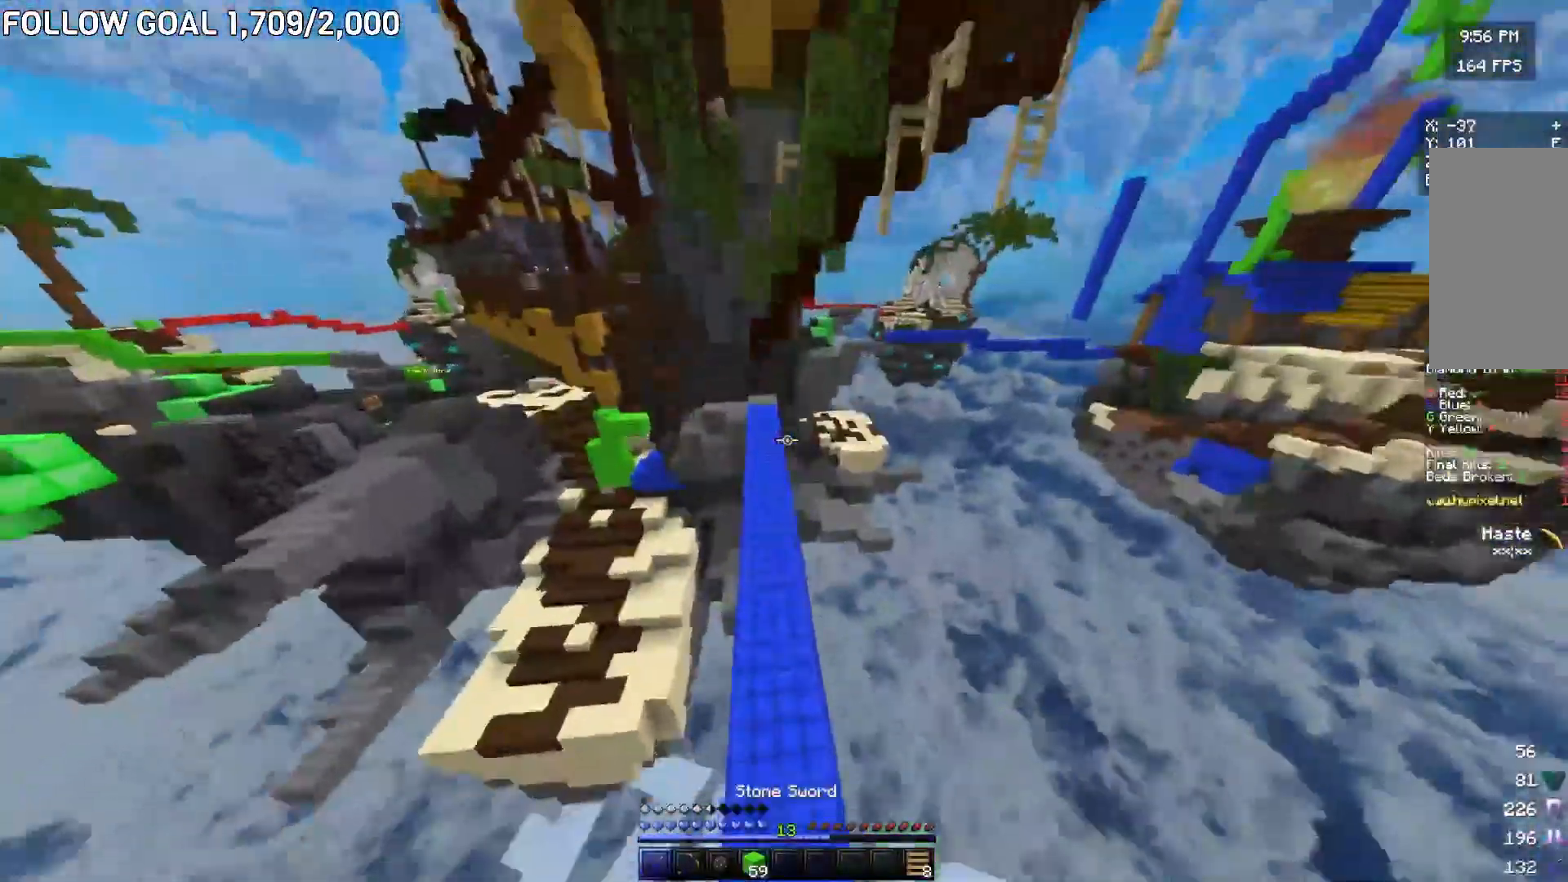
{"keys": ["w"], "mouse": [], "events": [[234, "mouse_right", "down"], [317, "mouse_right", "up"]]}
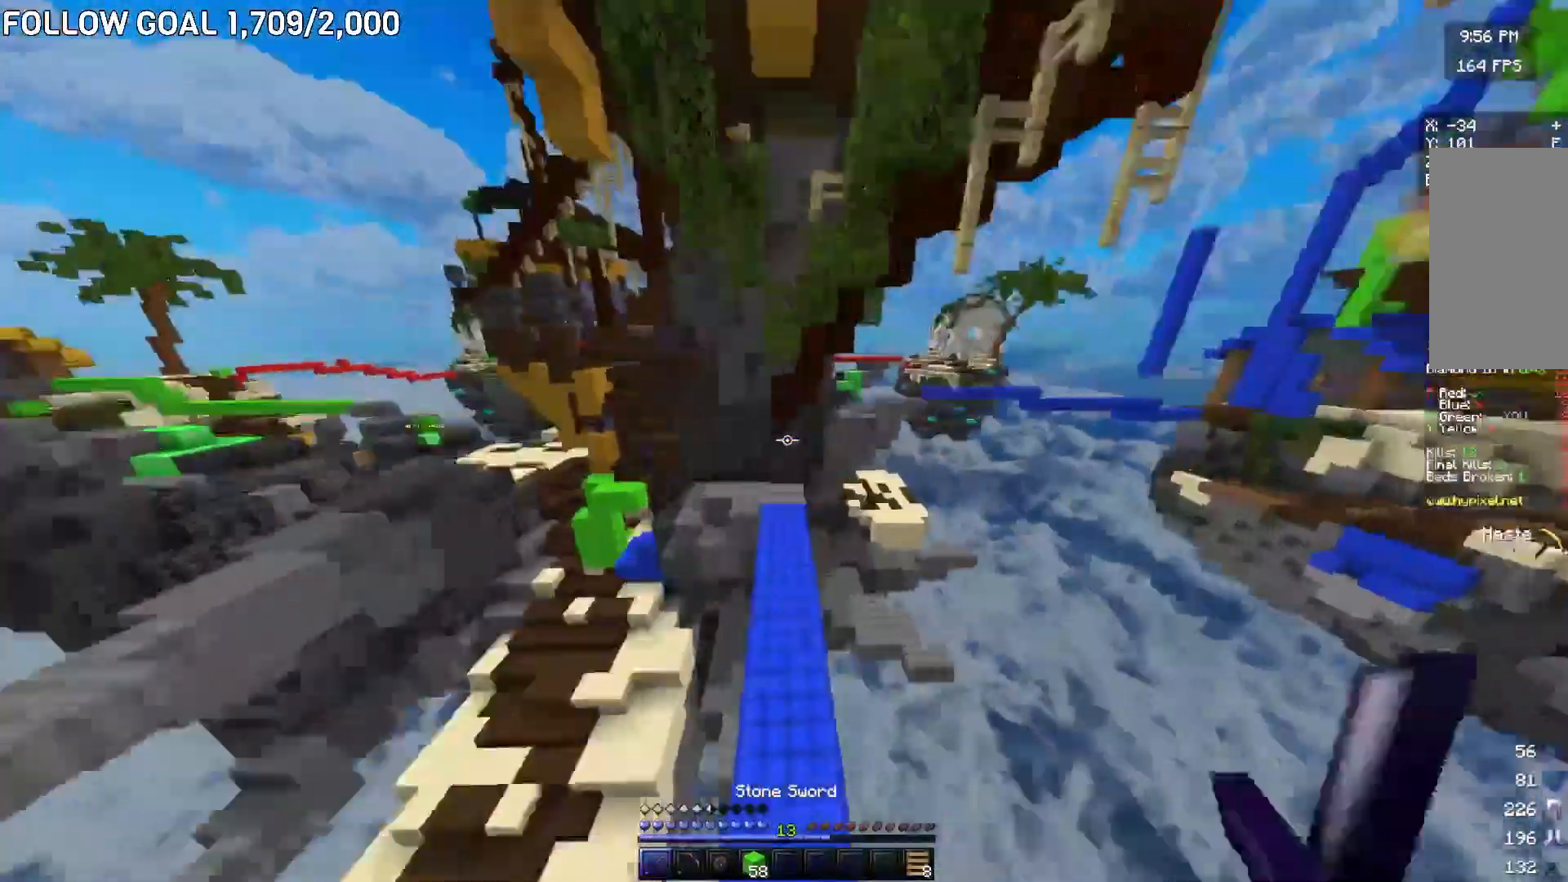
{"keys": ["w"], "mouse": [], "events": [[183, "mouse_right", "down"], [383, "mouse_right", "up"]]}
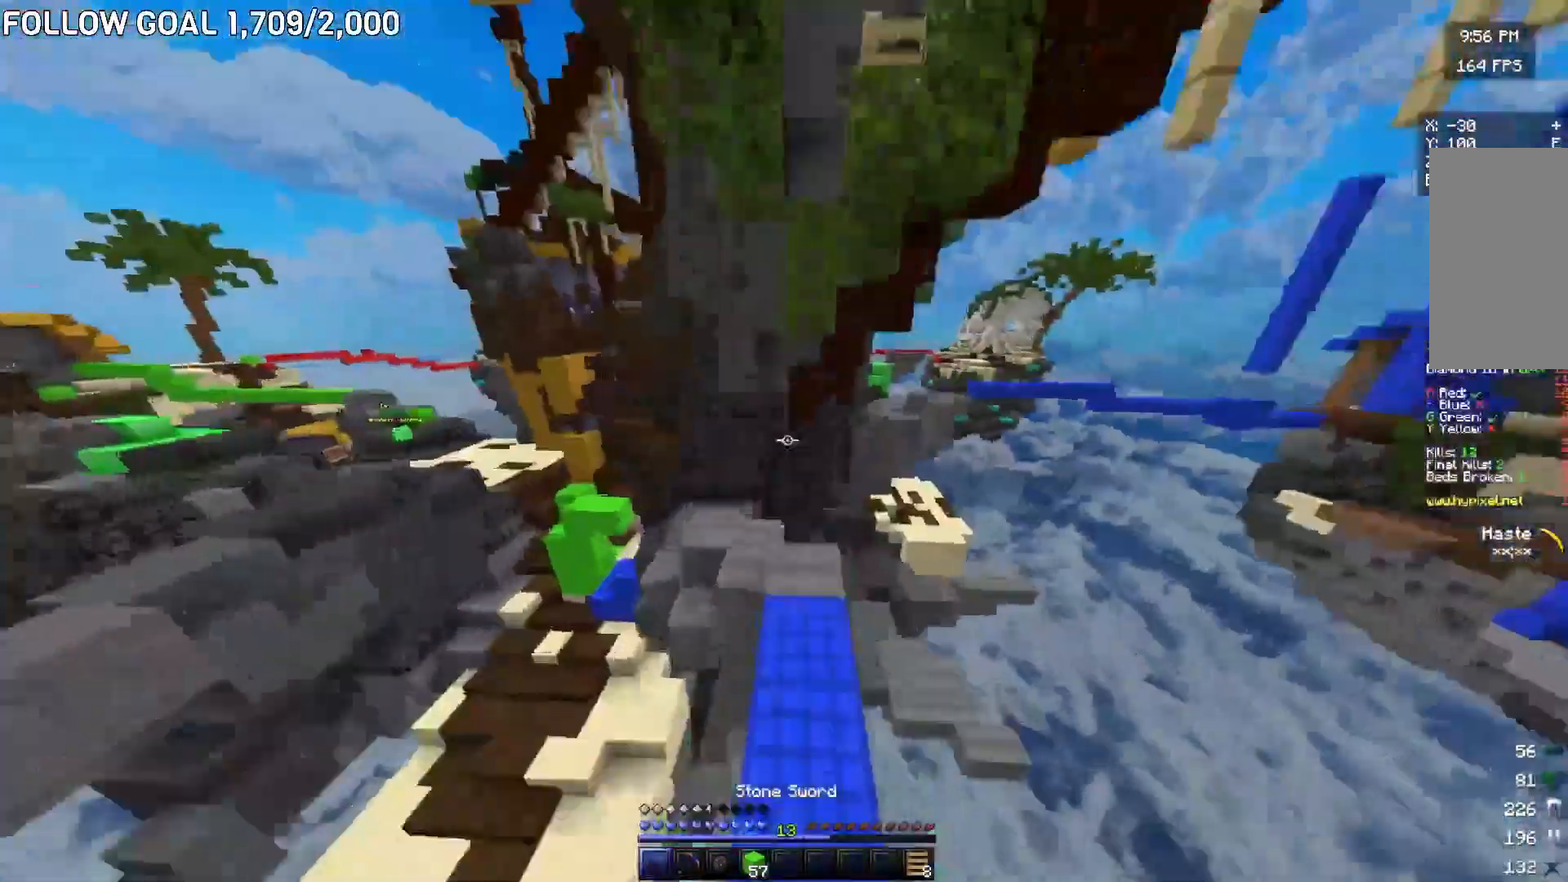
{"keys": ["w"], "mouse": [], "events": []}
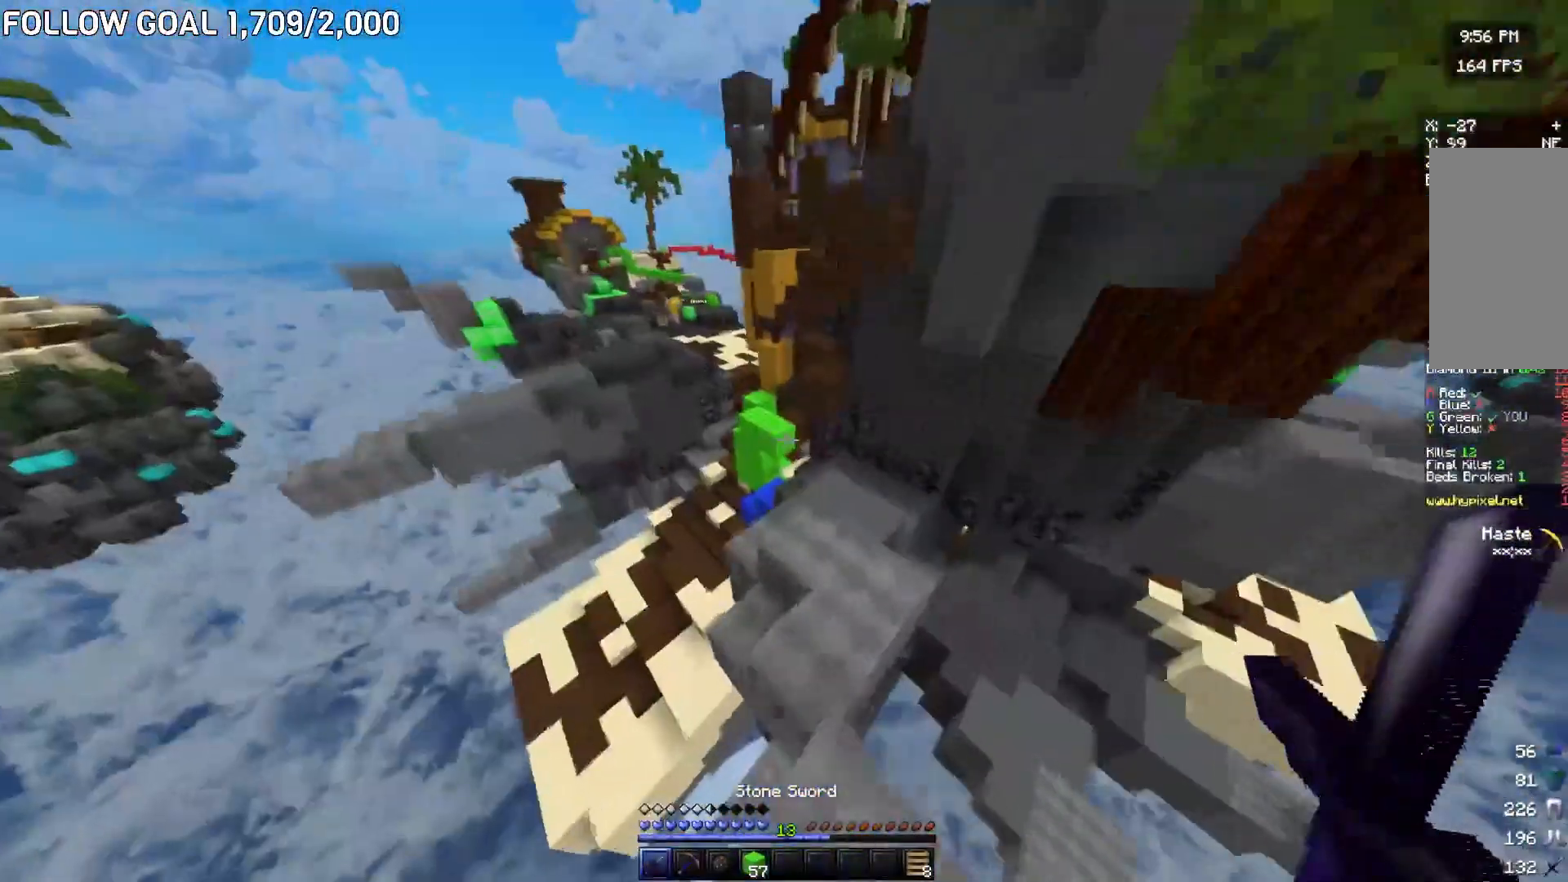
{"keys": ["w"], "mouse": [], "events": []}
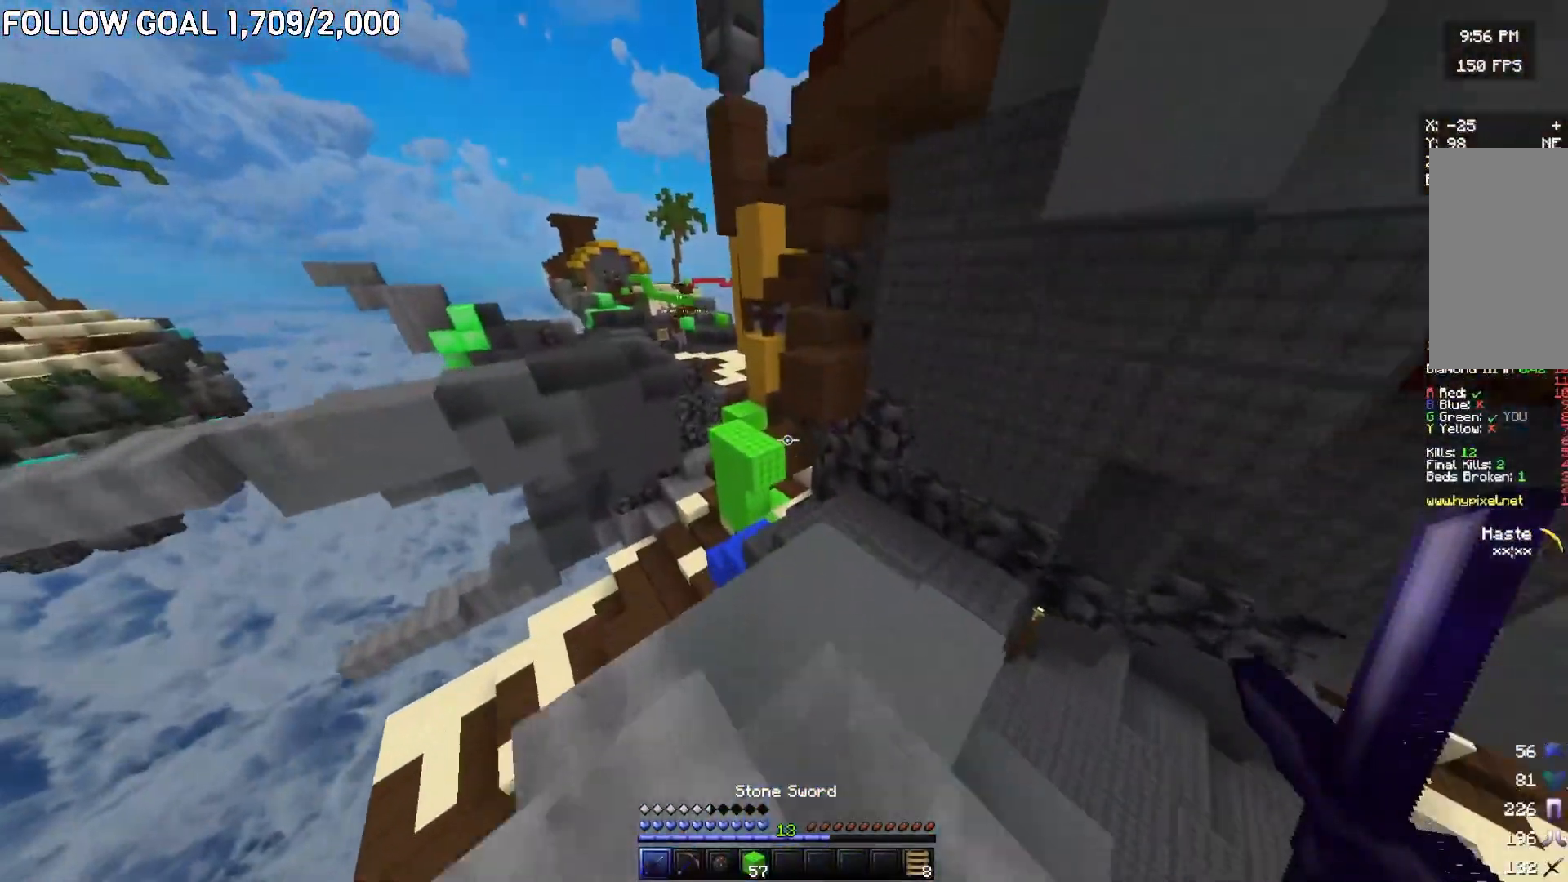
{"keys": ["w"], "mouse": [], "events": []}
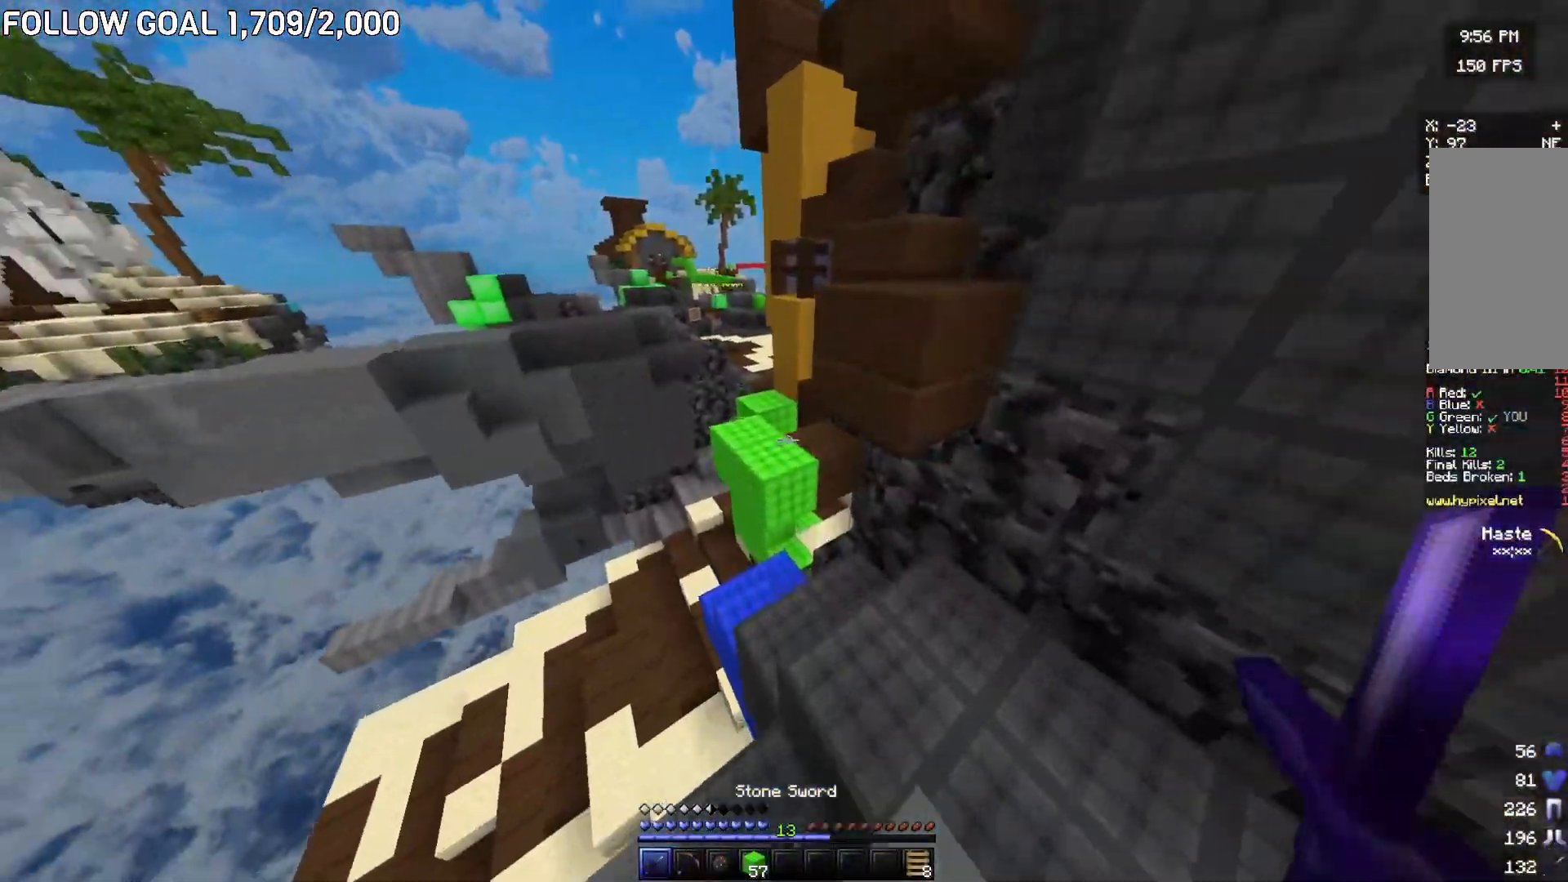
{"keys": ["w"], "mouse": [], "events": [[166, "a", "down"], [500, "a", "up"]]}
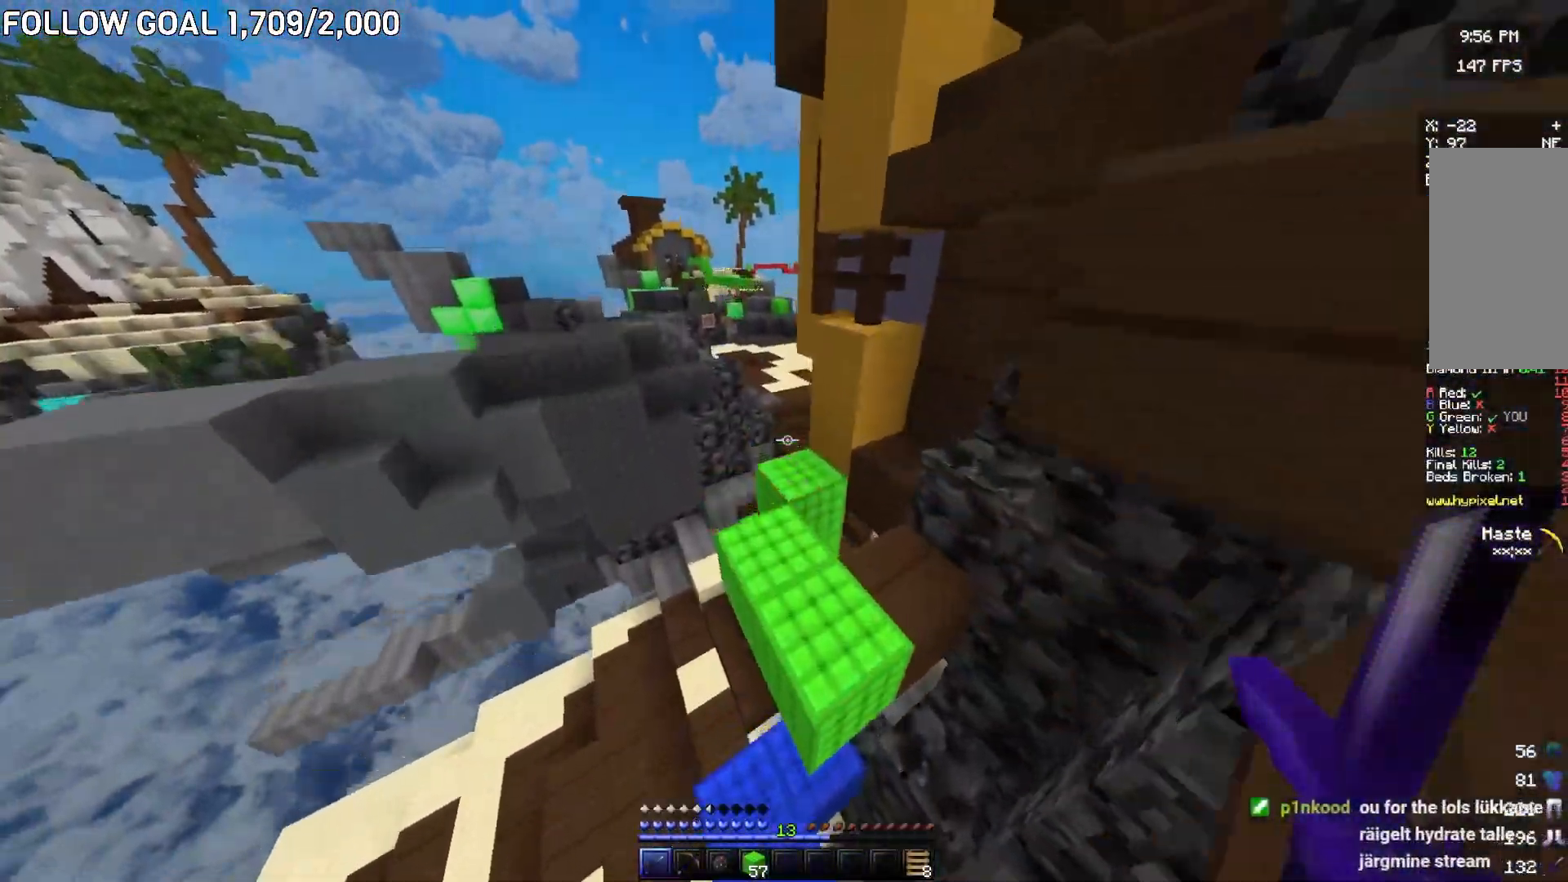
{"keys": ["w"], "mouse": [], "events": [[167, "d", "down"], [350, "d", "up"]]}
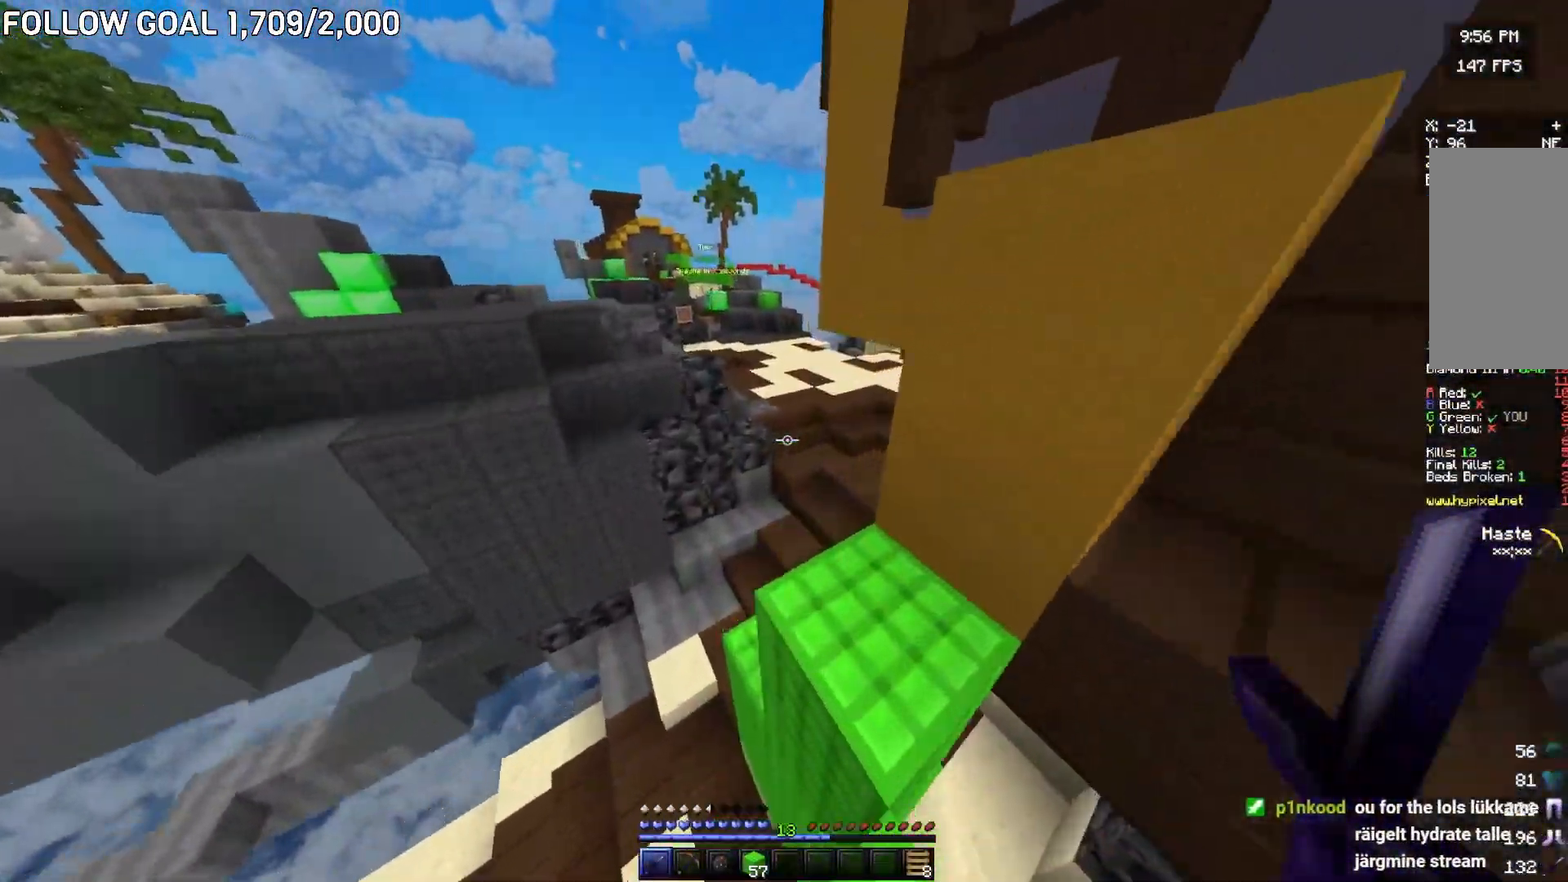
{"keys": ["w"], "mouse": [], "events": [[100, "a", "down"], [350, "a", "up"]]}
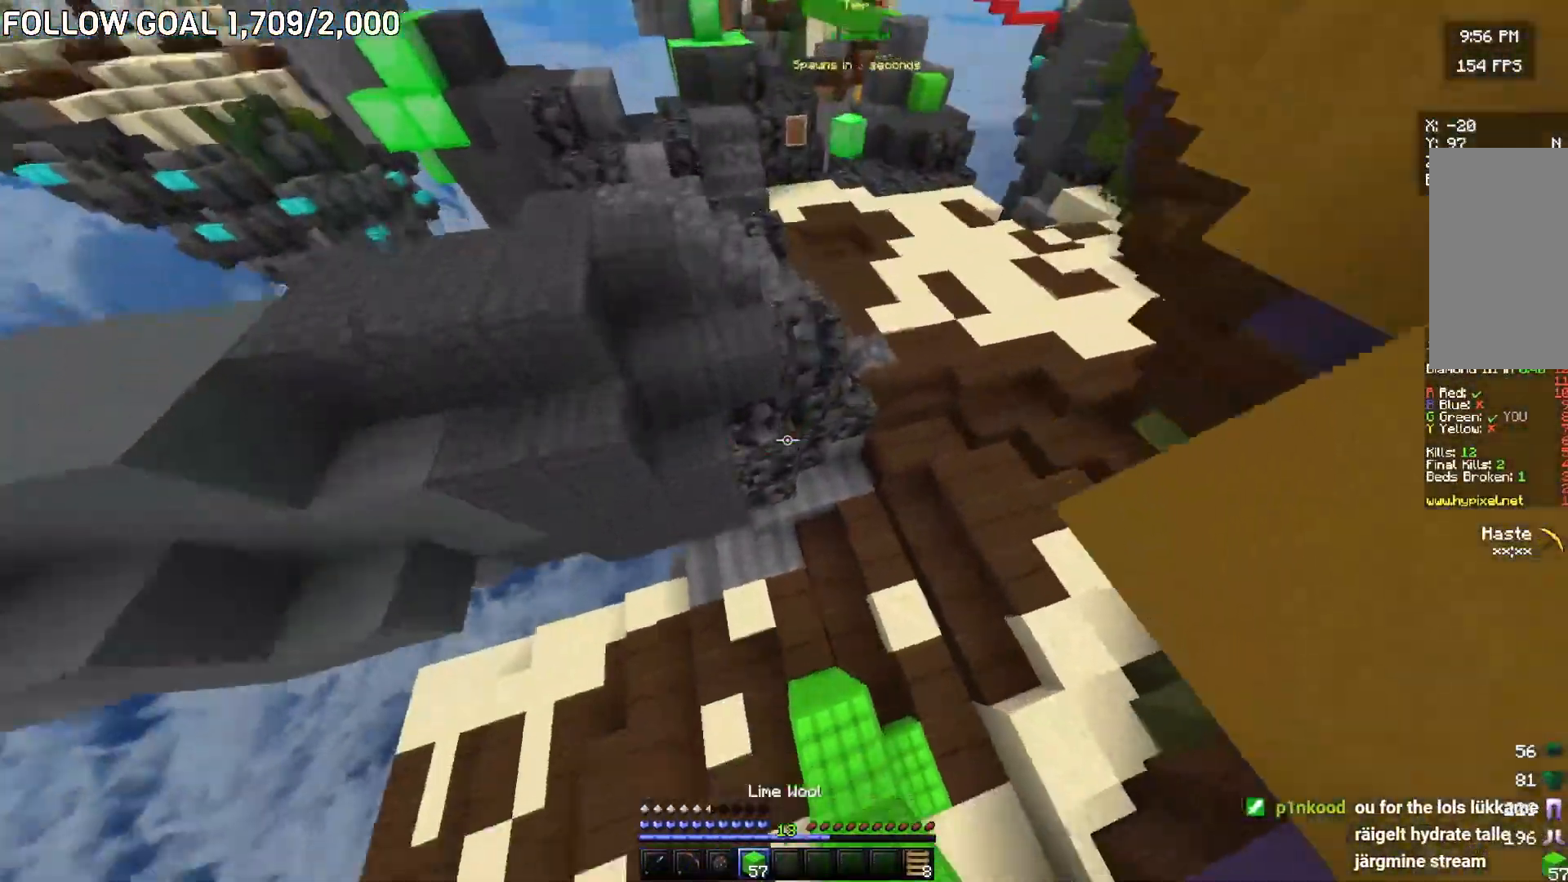
{"keys": ["w"], "mouse": [], "events": [[234, "mouse_right", "down"], [350, "mouse_right", "up"]]}
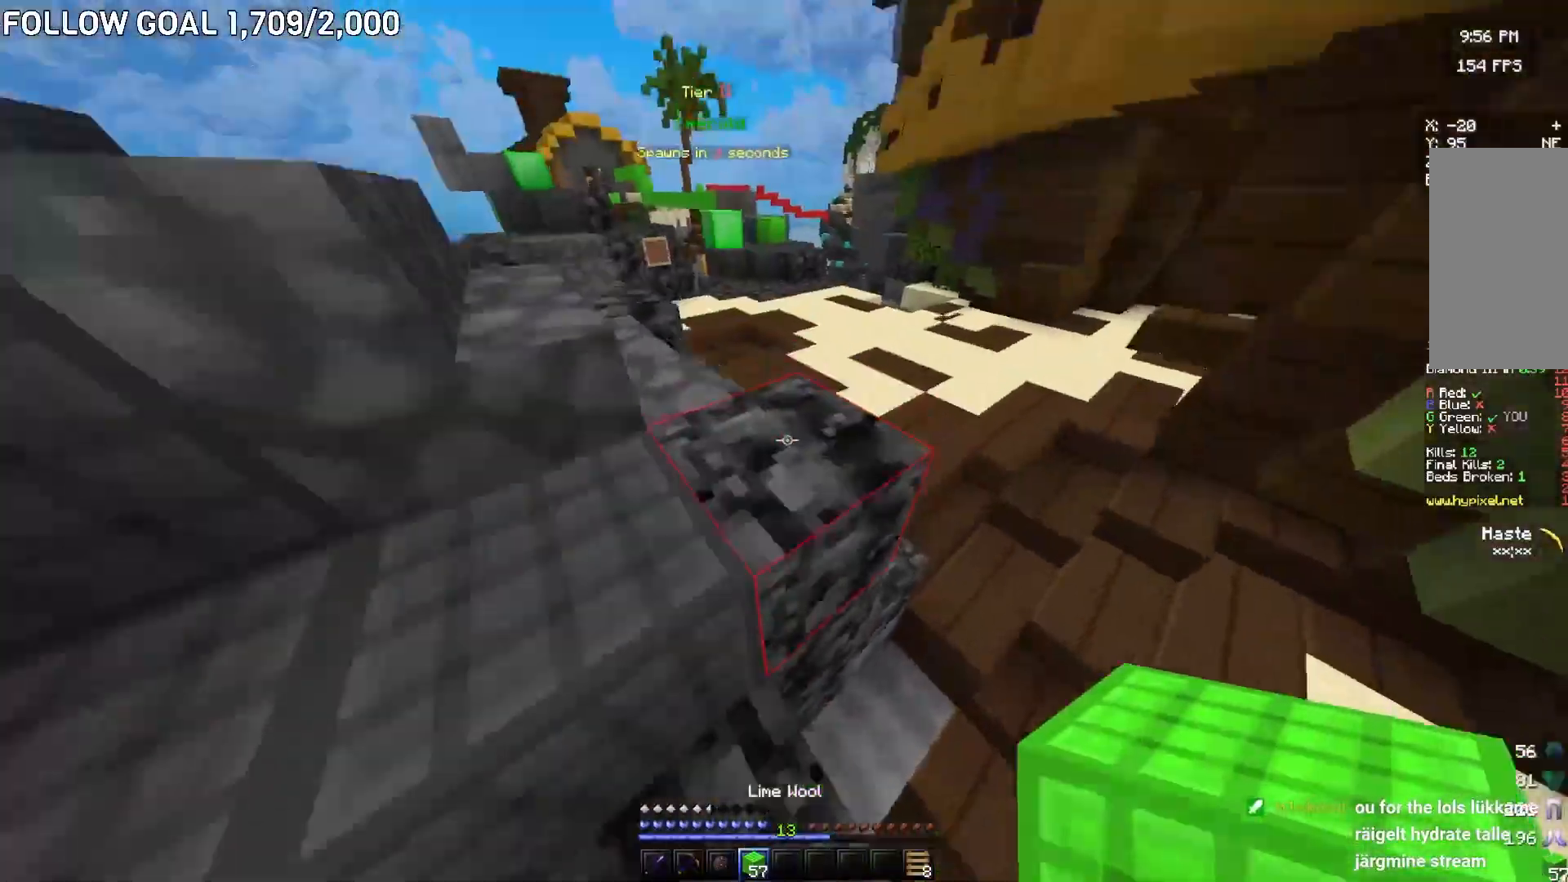
{"keys": [], "mouse": [], "events": [[33, "a", "down"], [200, "a", "up"], [200, "w", "up"]]}
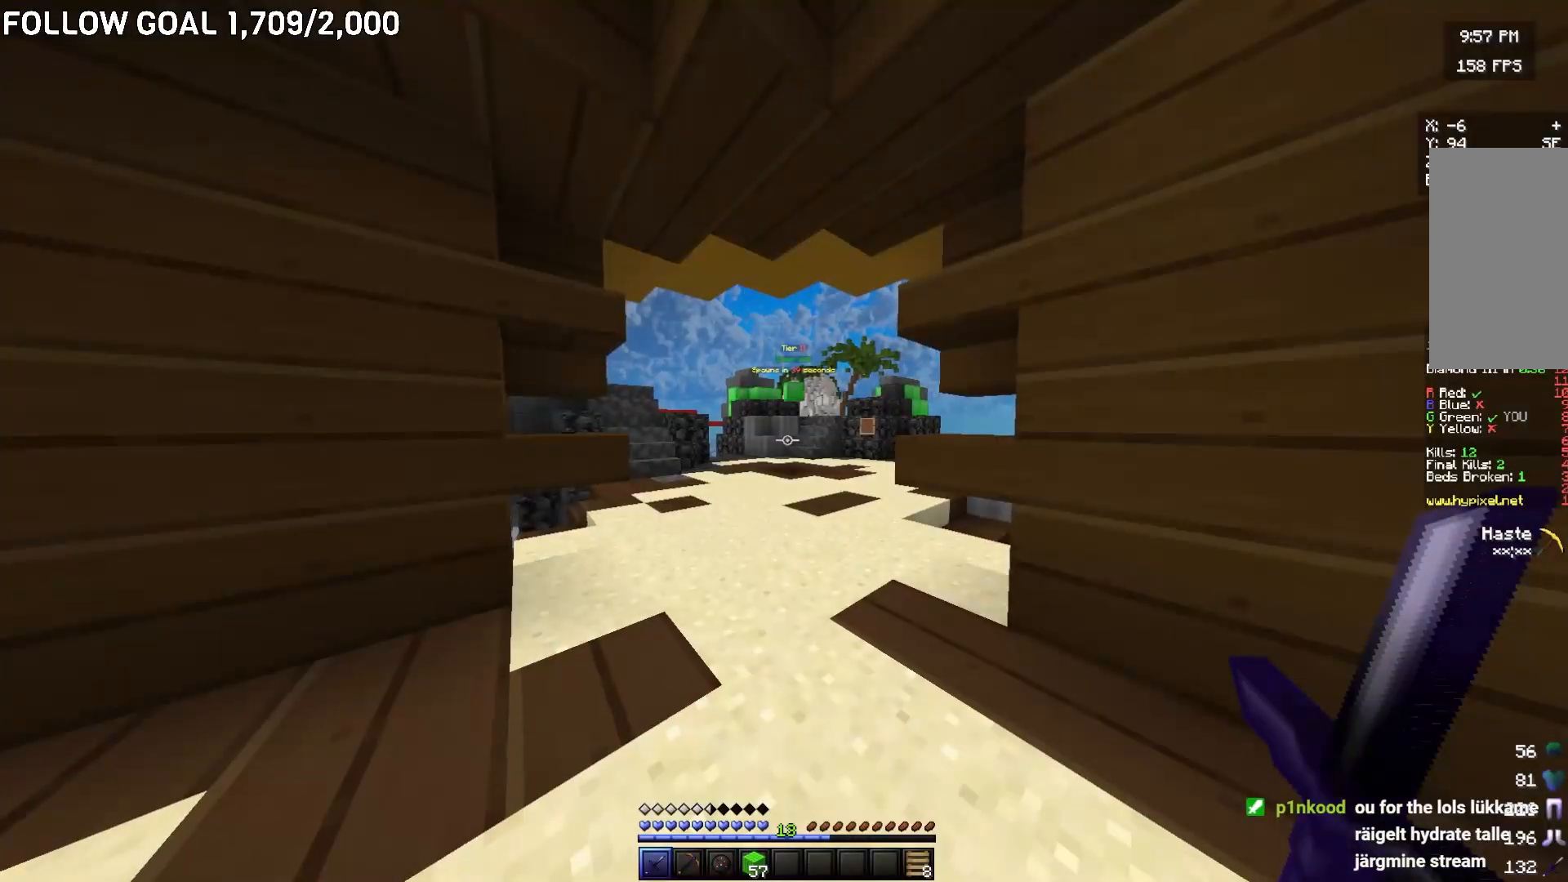
{"keys": [], "mouse": [], "events": []}
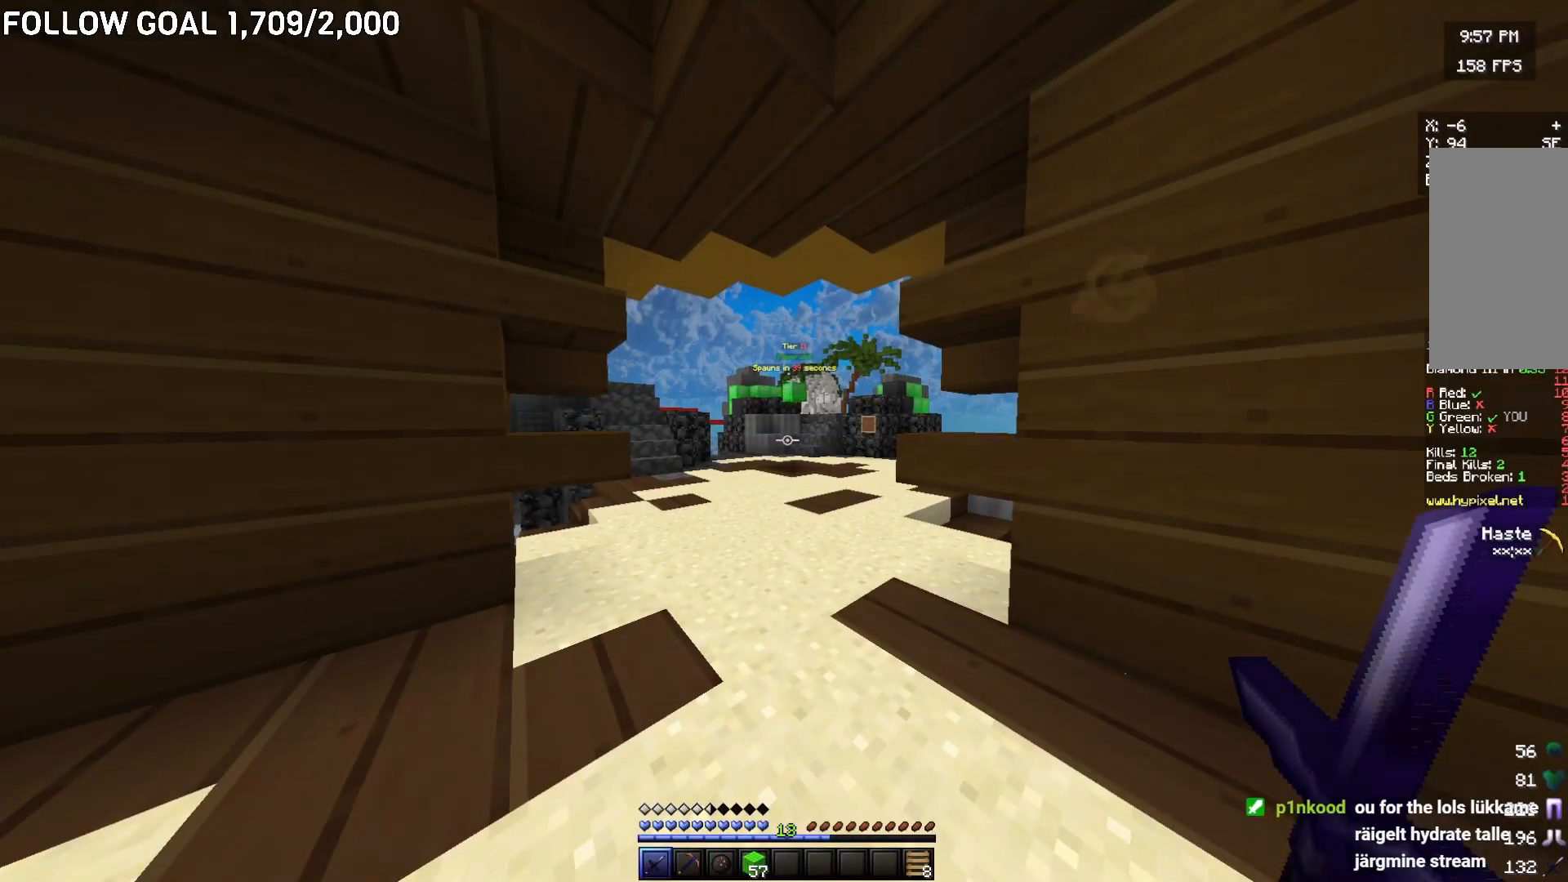
{"keys": ["w"], "mouse": [], "events": [[500, "w", "down"]]}
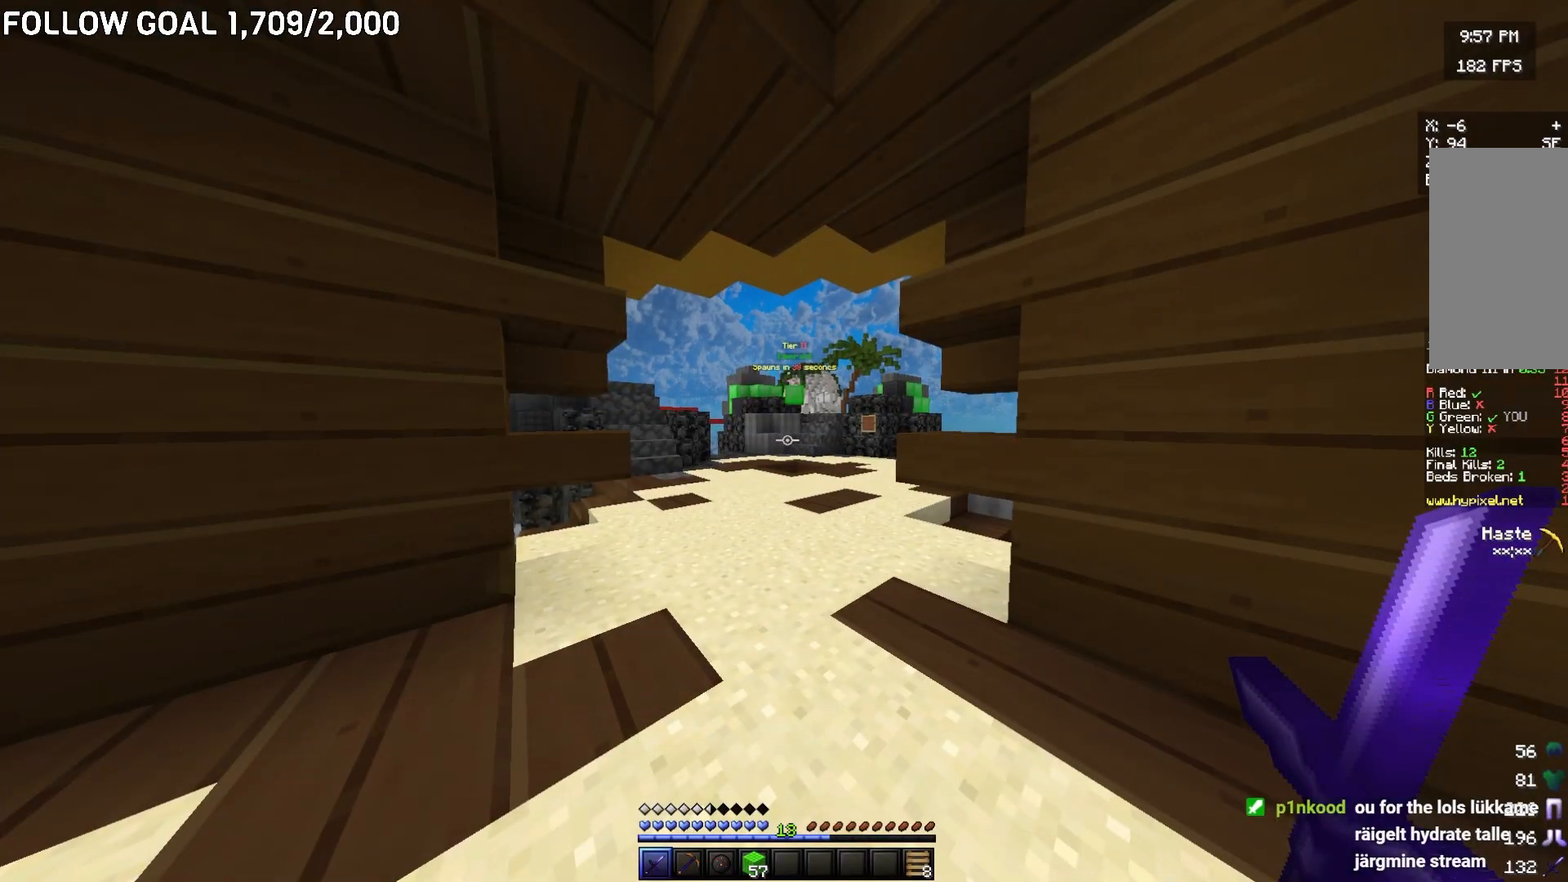
{"keys": ["w"], "mouse": [], "events": [[350, "mouse_left", "down"], [350, "mouse_right", "down"], [451, "mouse_left", "up"], [451, "mouse_right", "up"]]}
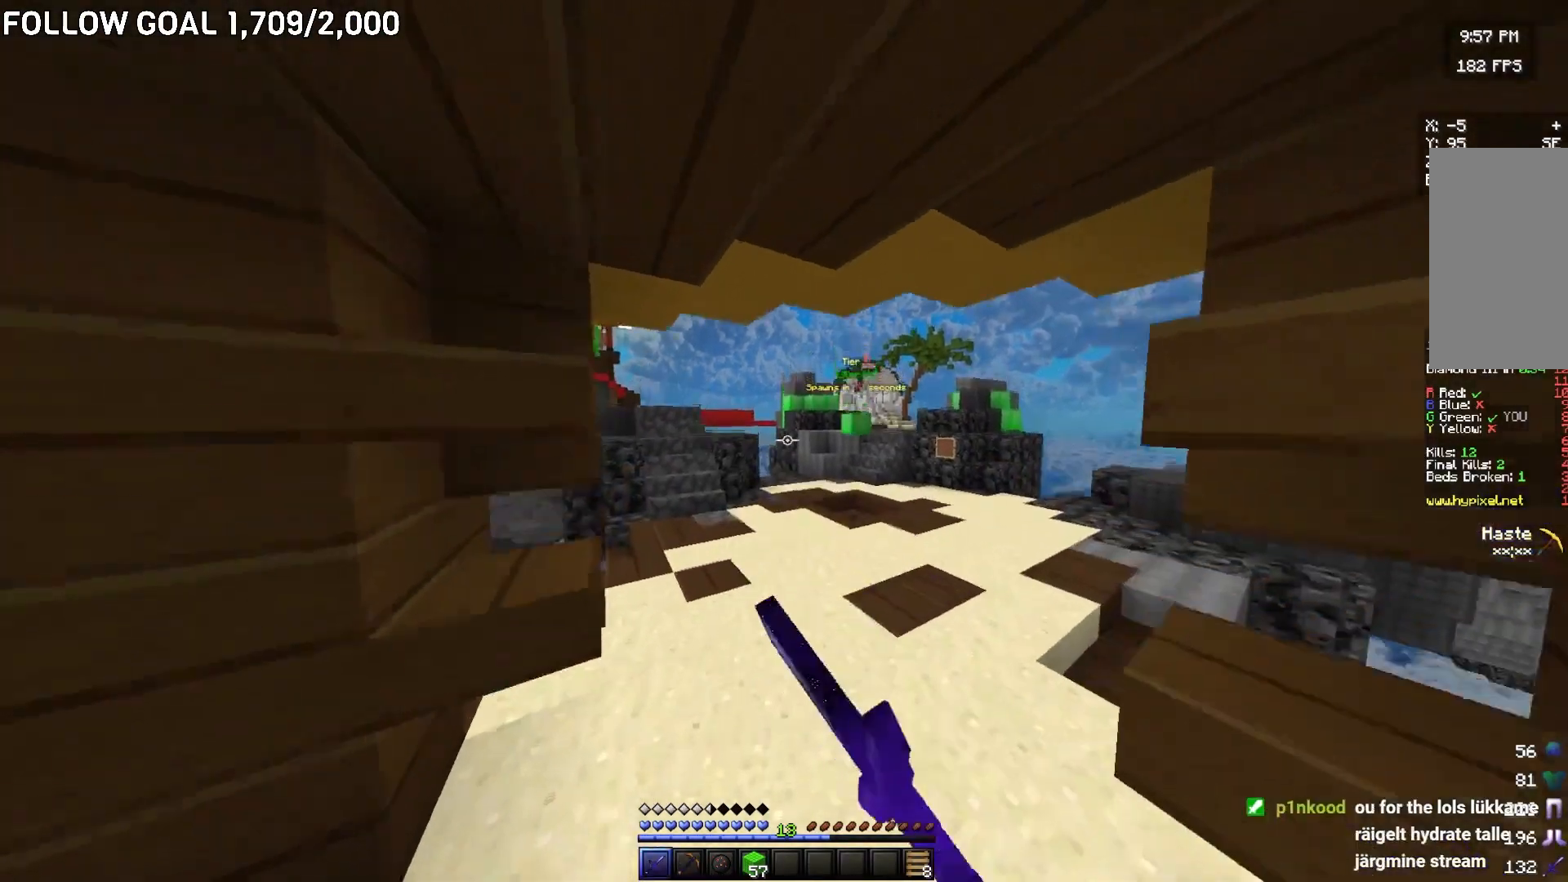
{"keys": ["a", "w"], "mouse": [], "events": [[450, "a", "down"]]}
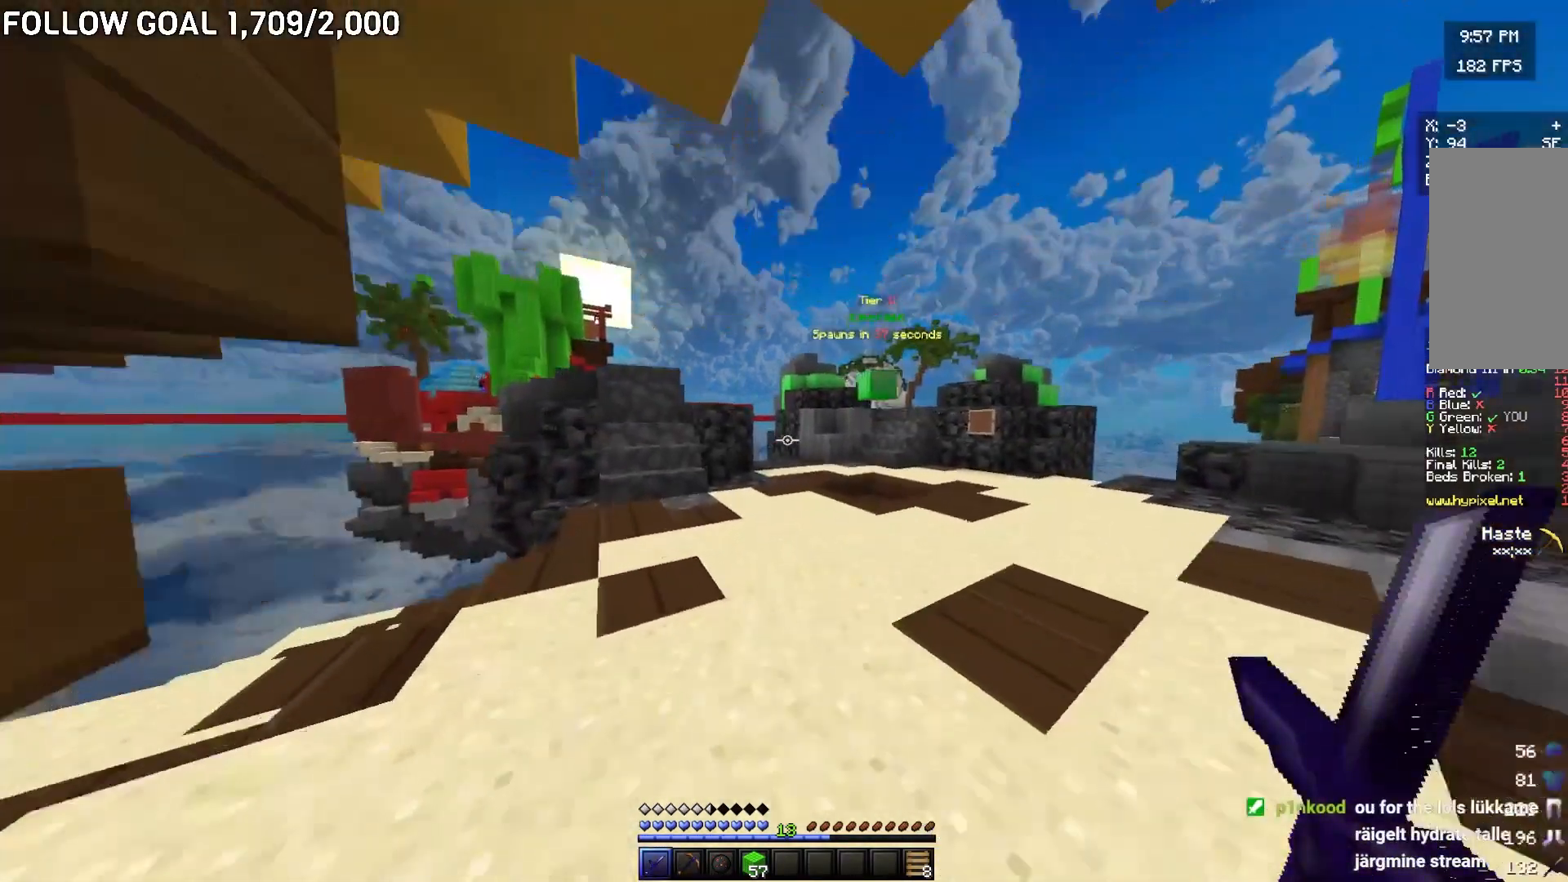
{"keys": ["w"], "mouse": [], "events": [[317, "a", "up"]]}
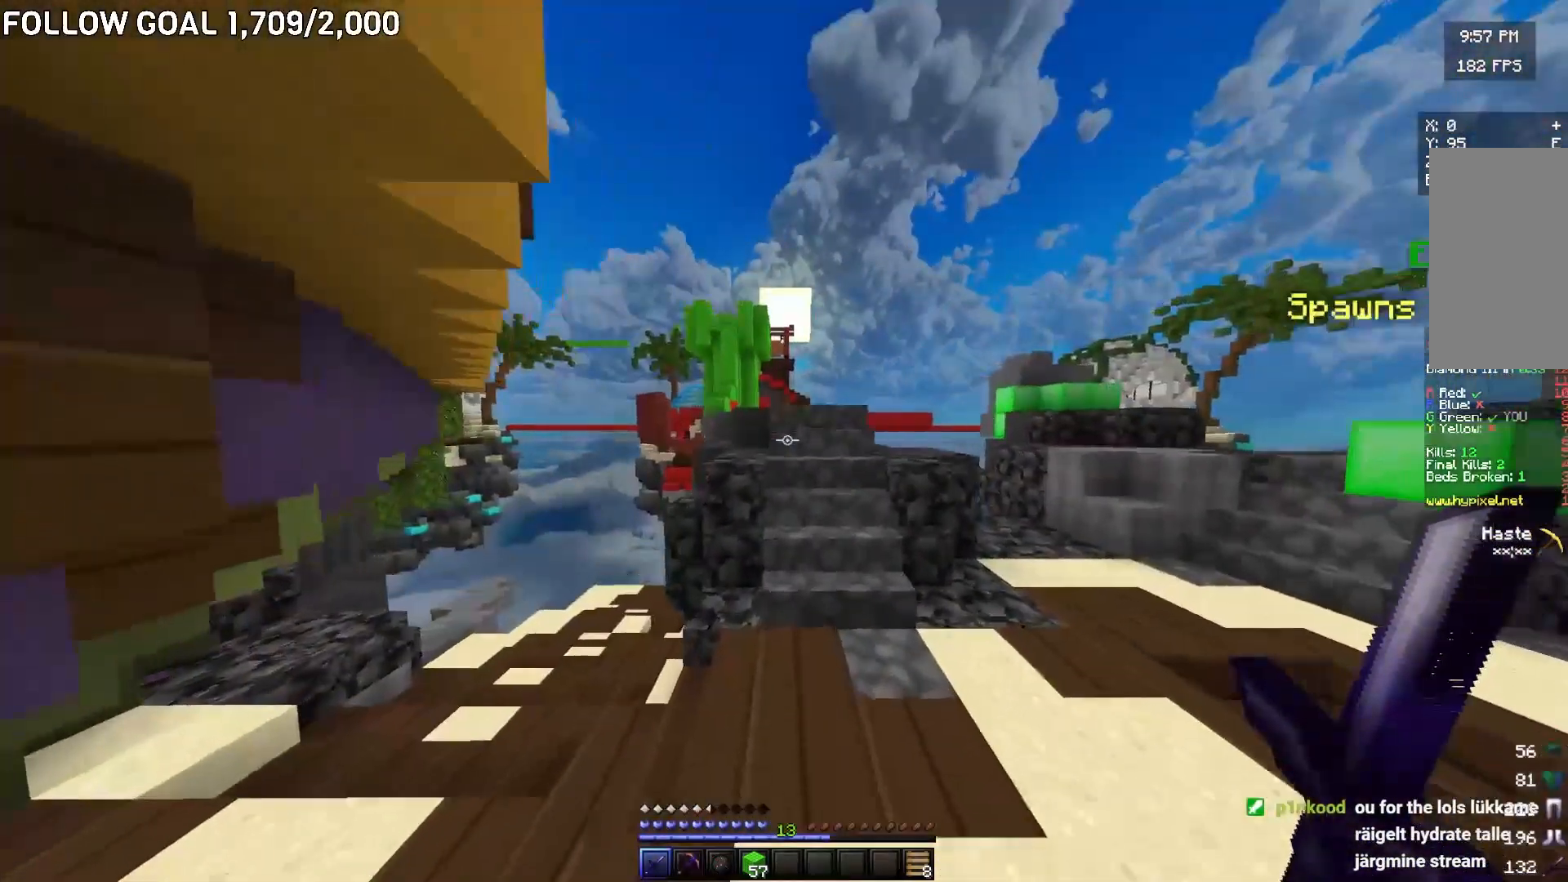
{"keys": ["w"], "mouse": [], "events": [[166, "d", "down"], [333, "d", "up"]]}
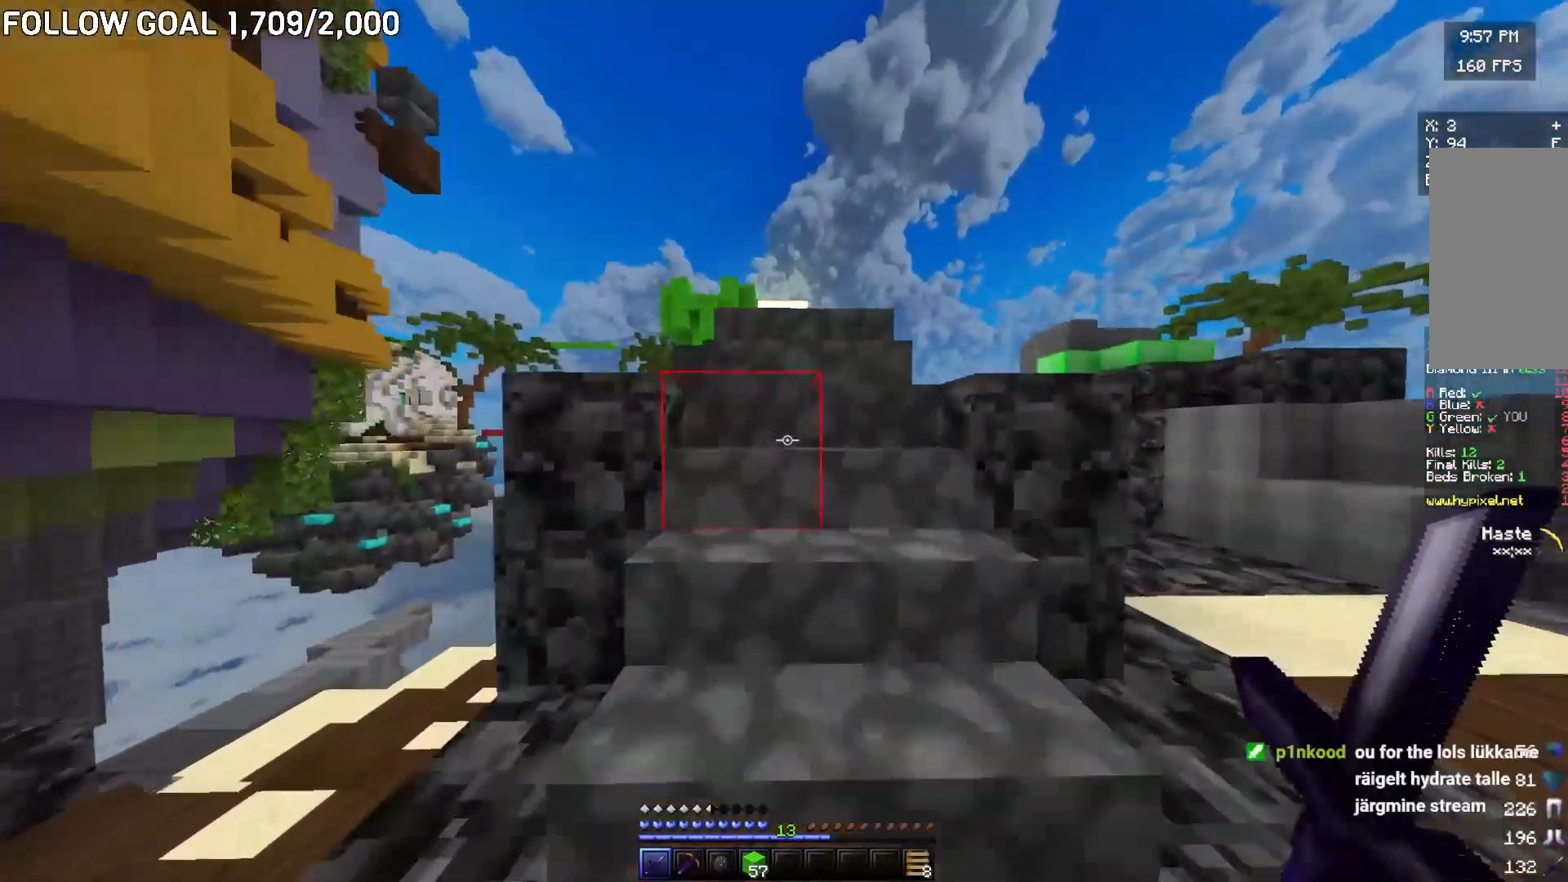
{"keys": ["w"], "mouse": [], "events": []}
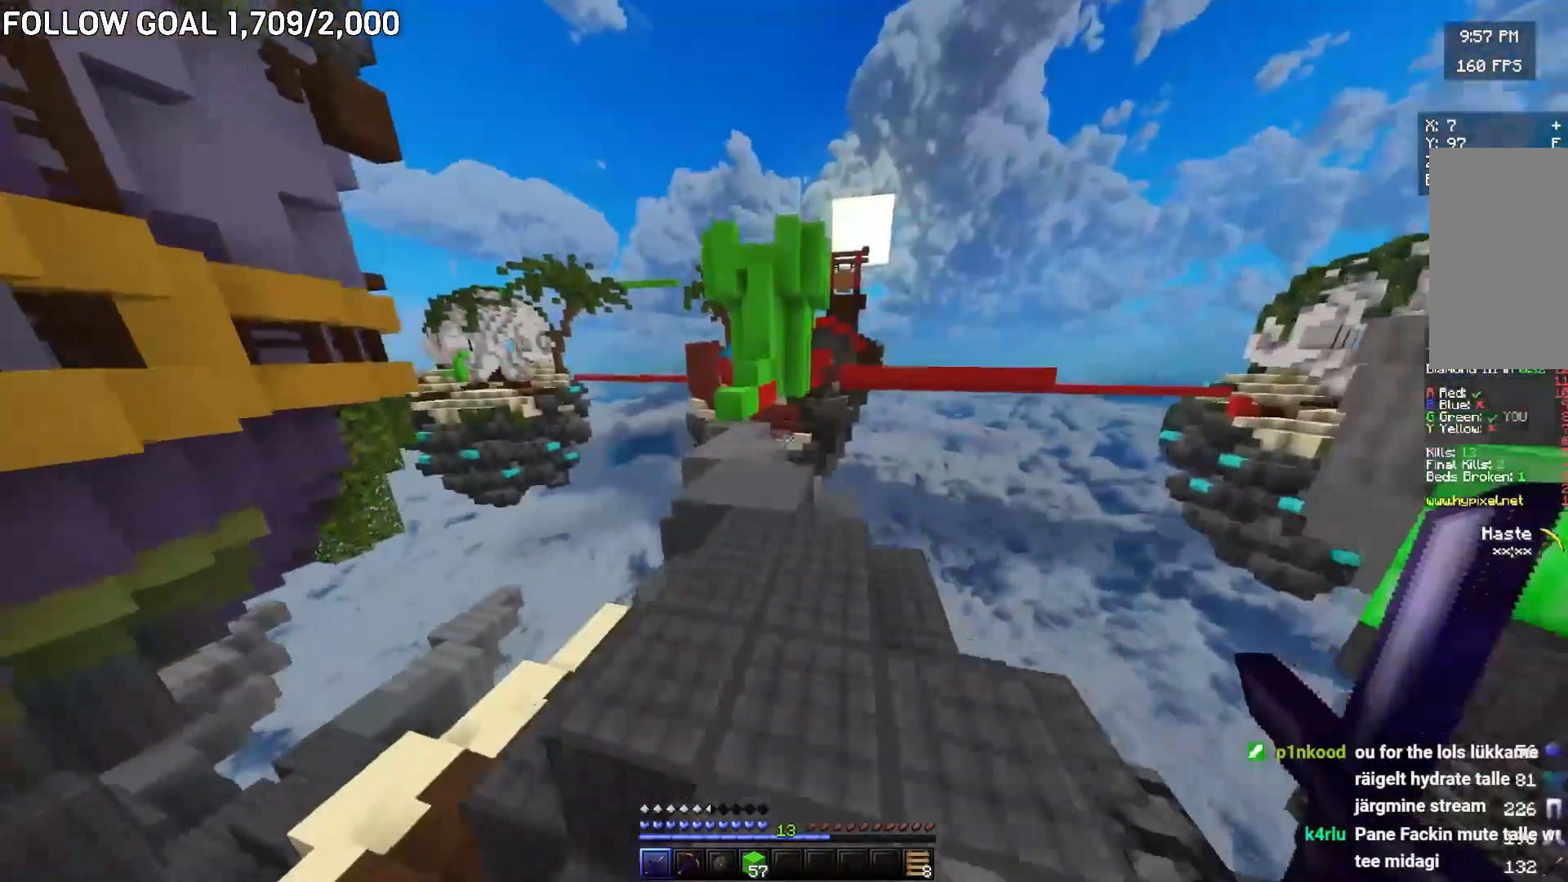
{"keys": ["w"], "mouse": [], "events": [[200, "a", "down"], [483, "a", "up"]]}
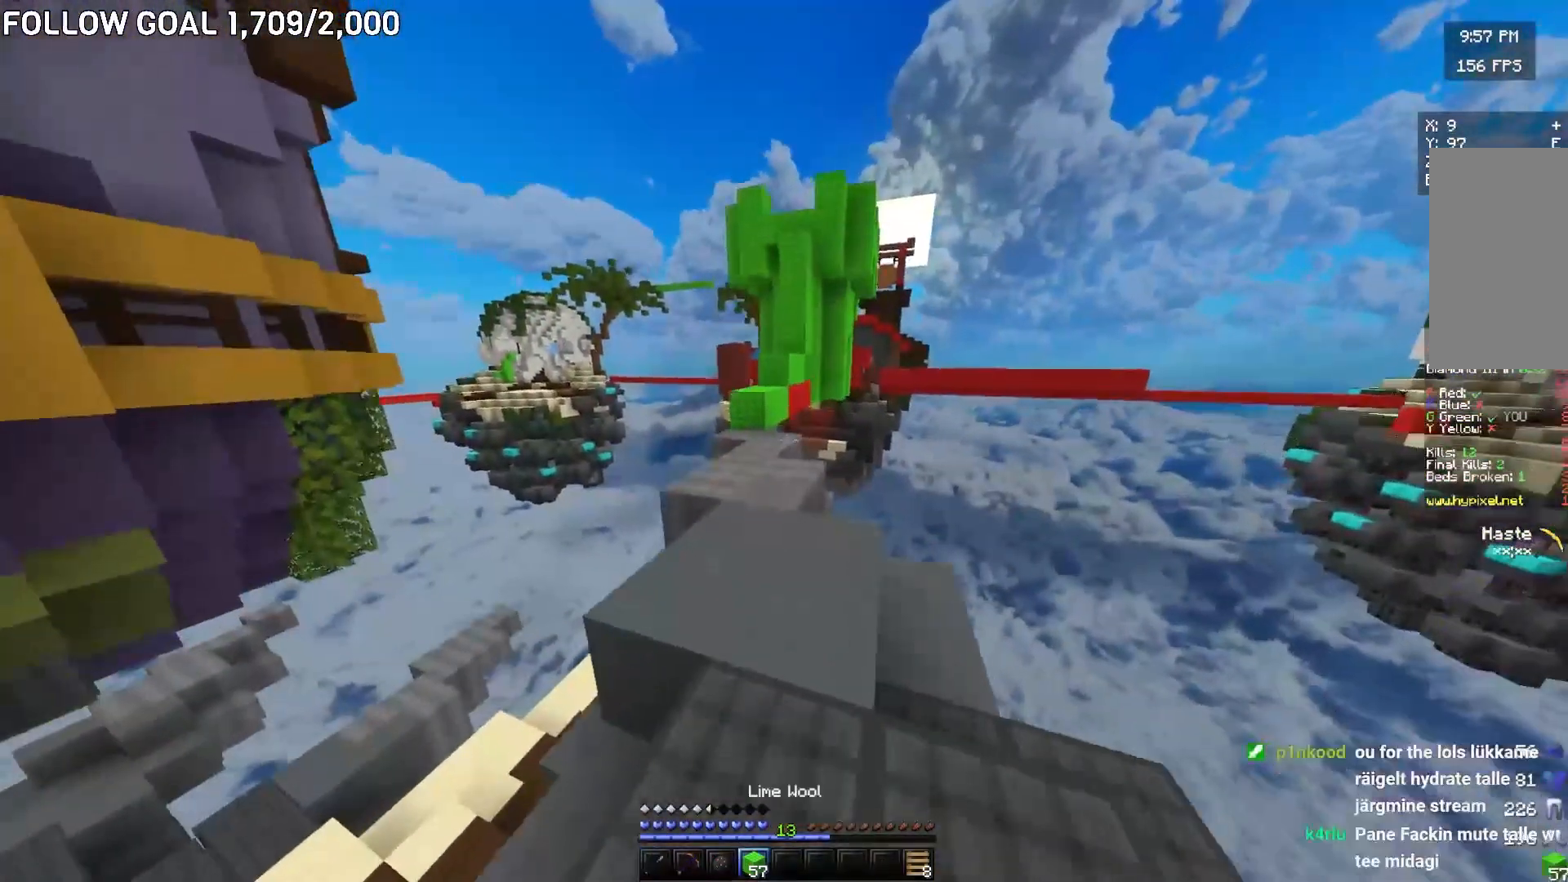
{"keys": ["a", "w"], "mouse": [], "events": [[384, "a", "down"]]}
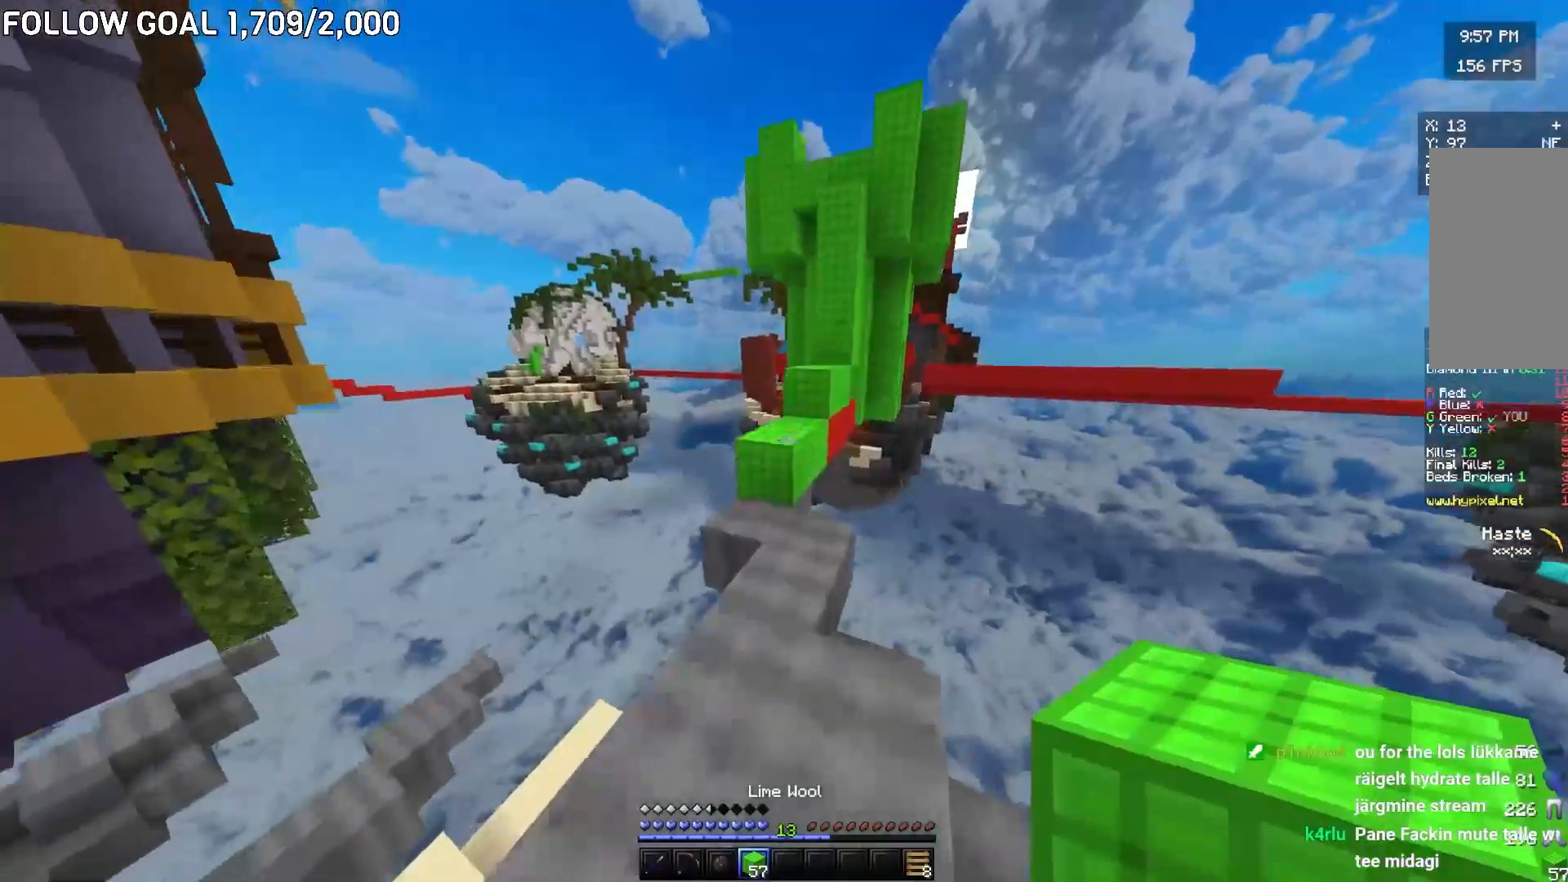
{"keys": ["w"], "mouse": [], "events": [[100, "a", "up"], [150, "mouse_right", "down"], [267, "mouse_right", "up"]]}
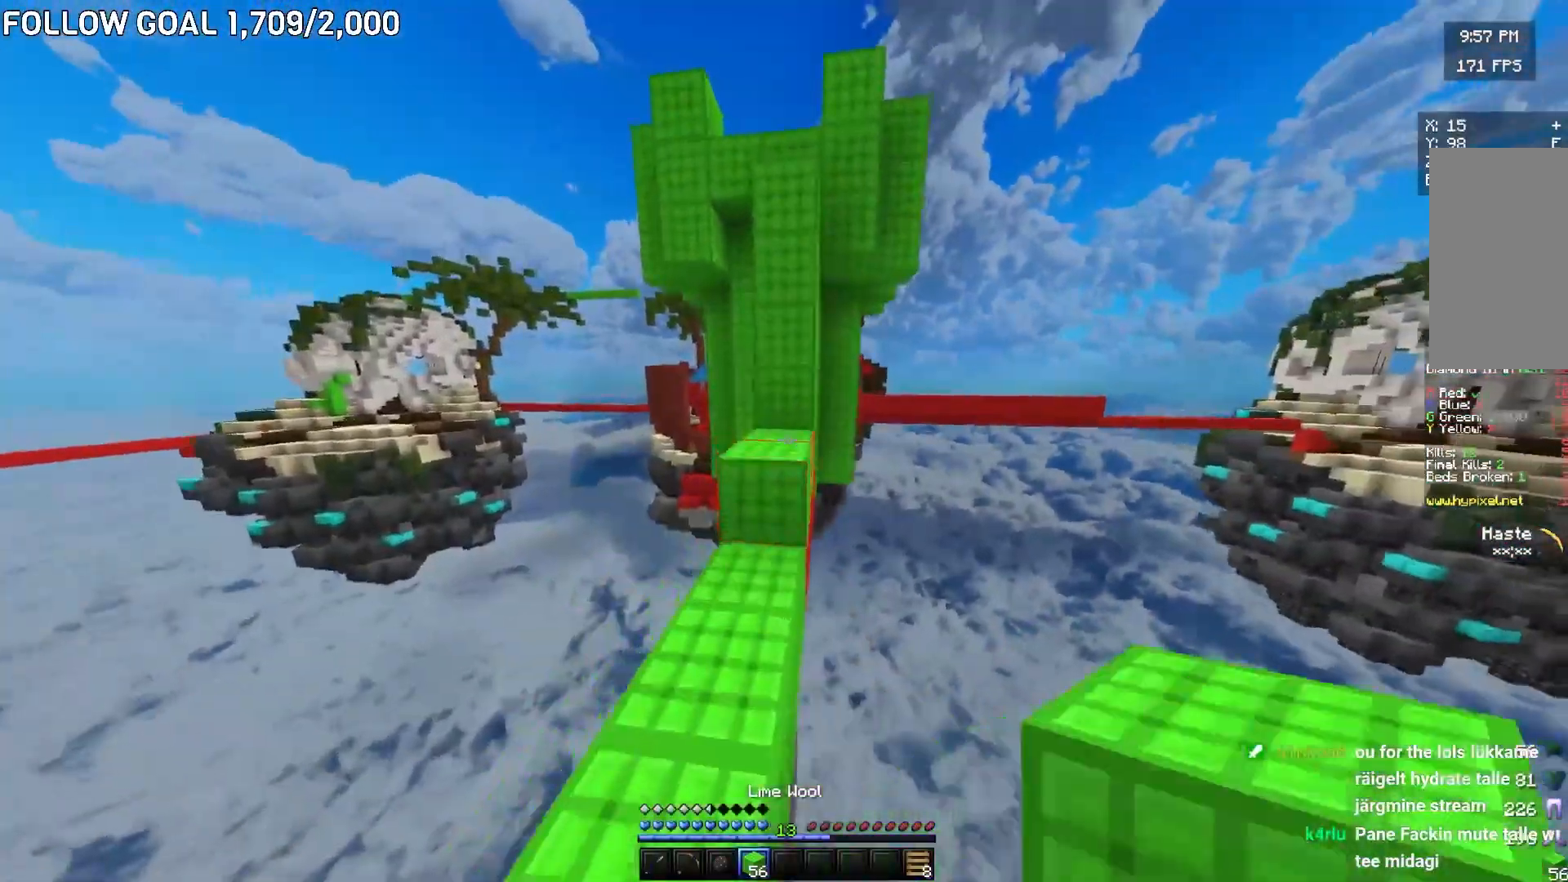
{"keys": [], "mouse": [], "events": [[401, "w", "up"]]}
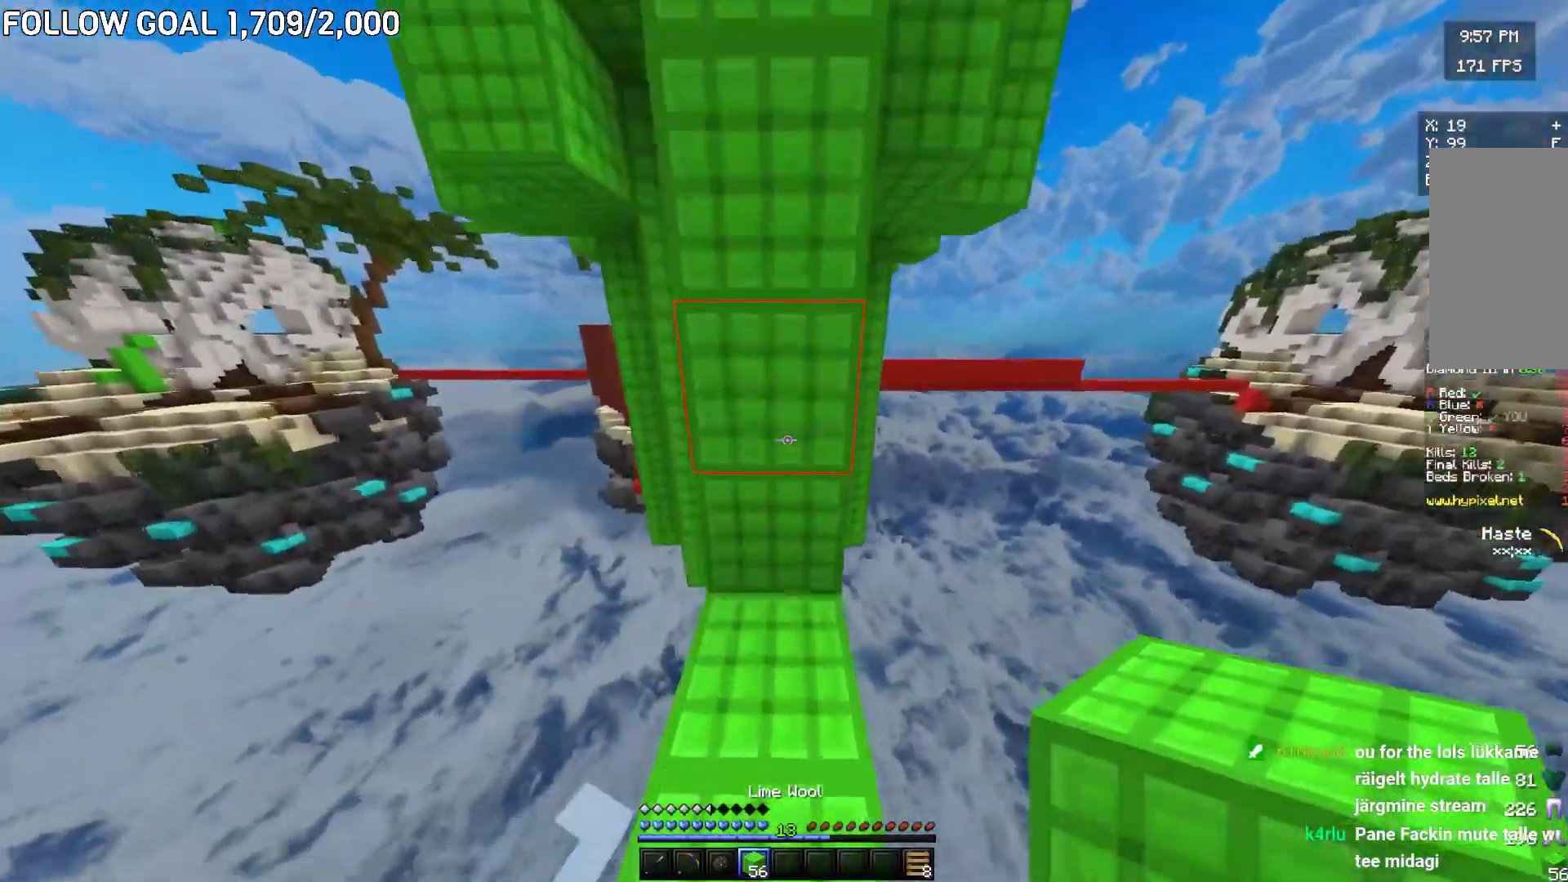
{"keys": [], "mouse": ["right"], "events": [[350, "mouse_right", "down"]]}
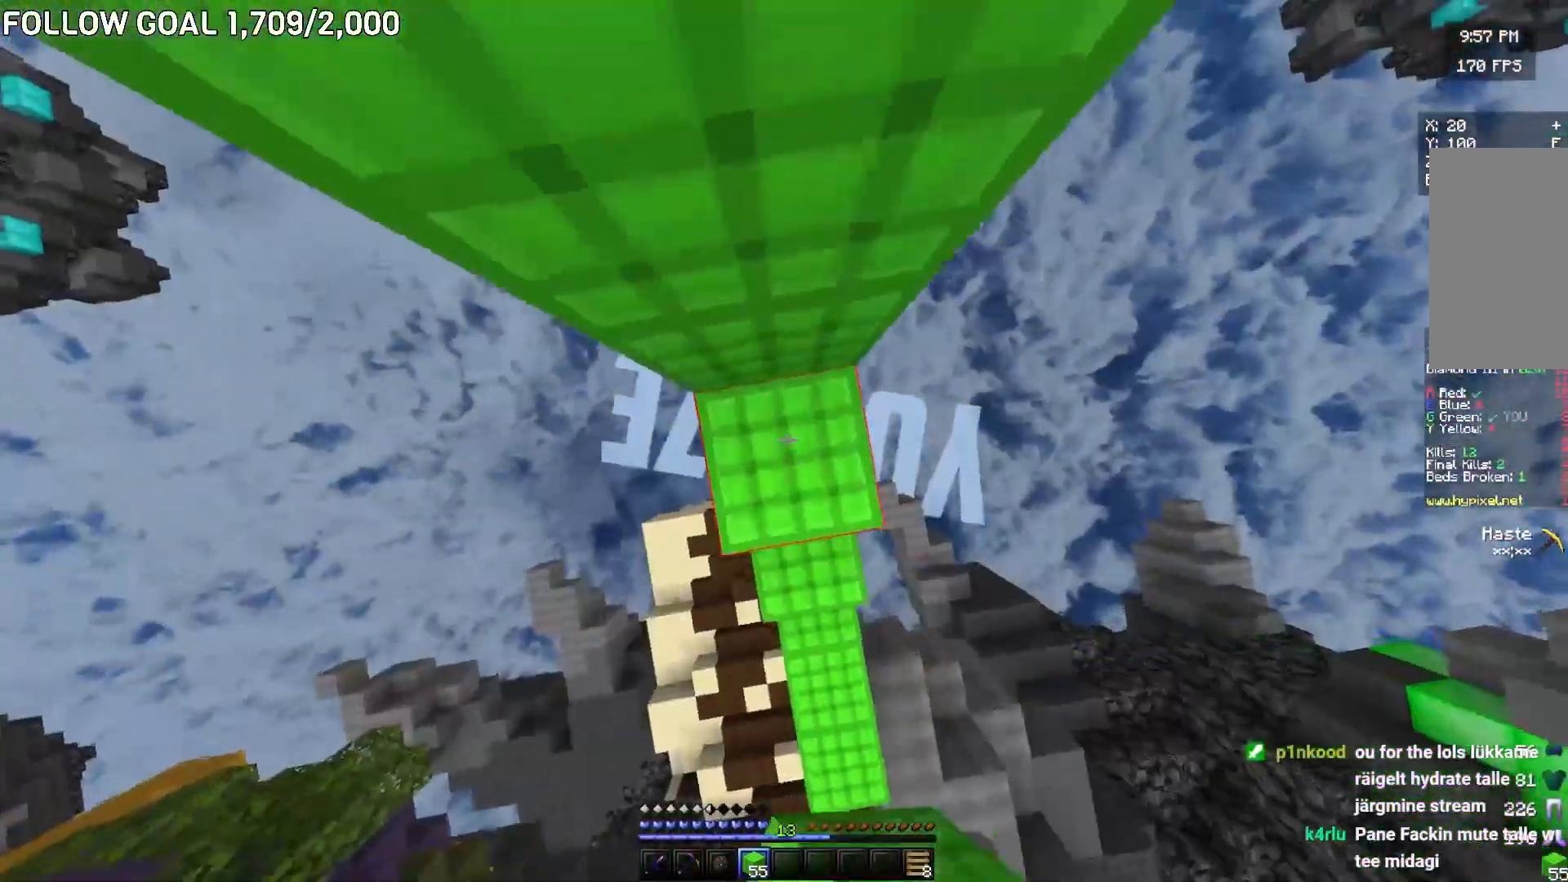
{"keys": [], "mouse": ["right"], "events": [[151, "mouse_right", "up"], [217, "mouse_right", "down"], [334, "mouse_right", "up"], [401, "mouse_right", "down"]]}
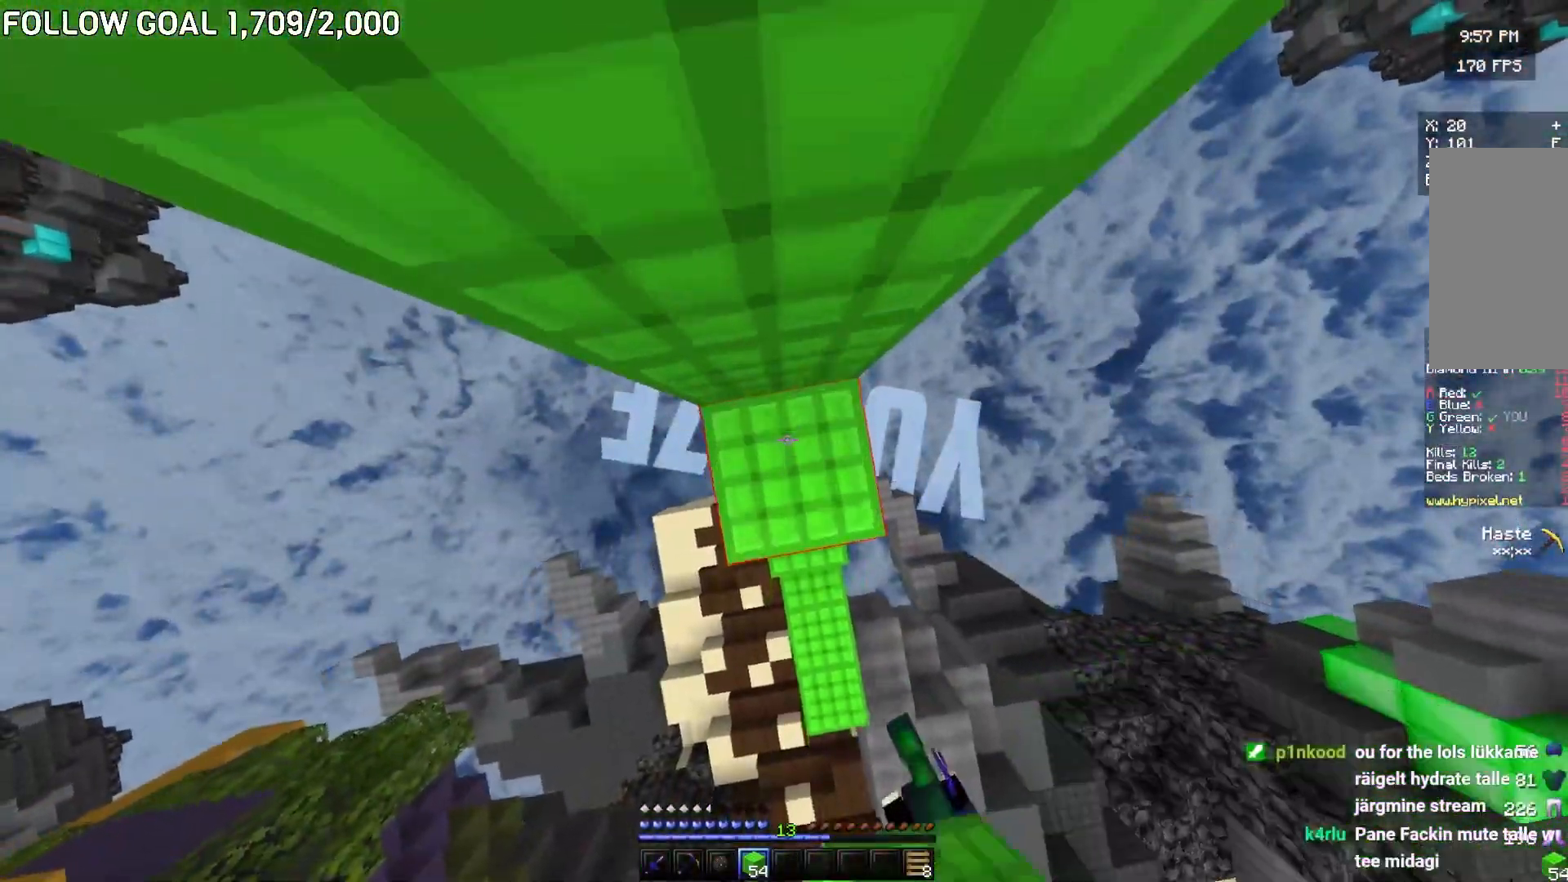
{"keys": [], "mouse": ["right"], "events": []}
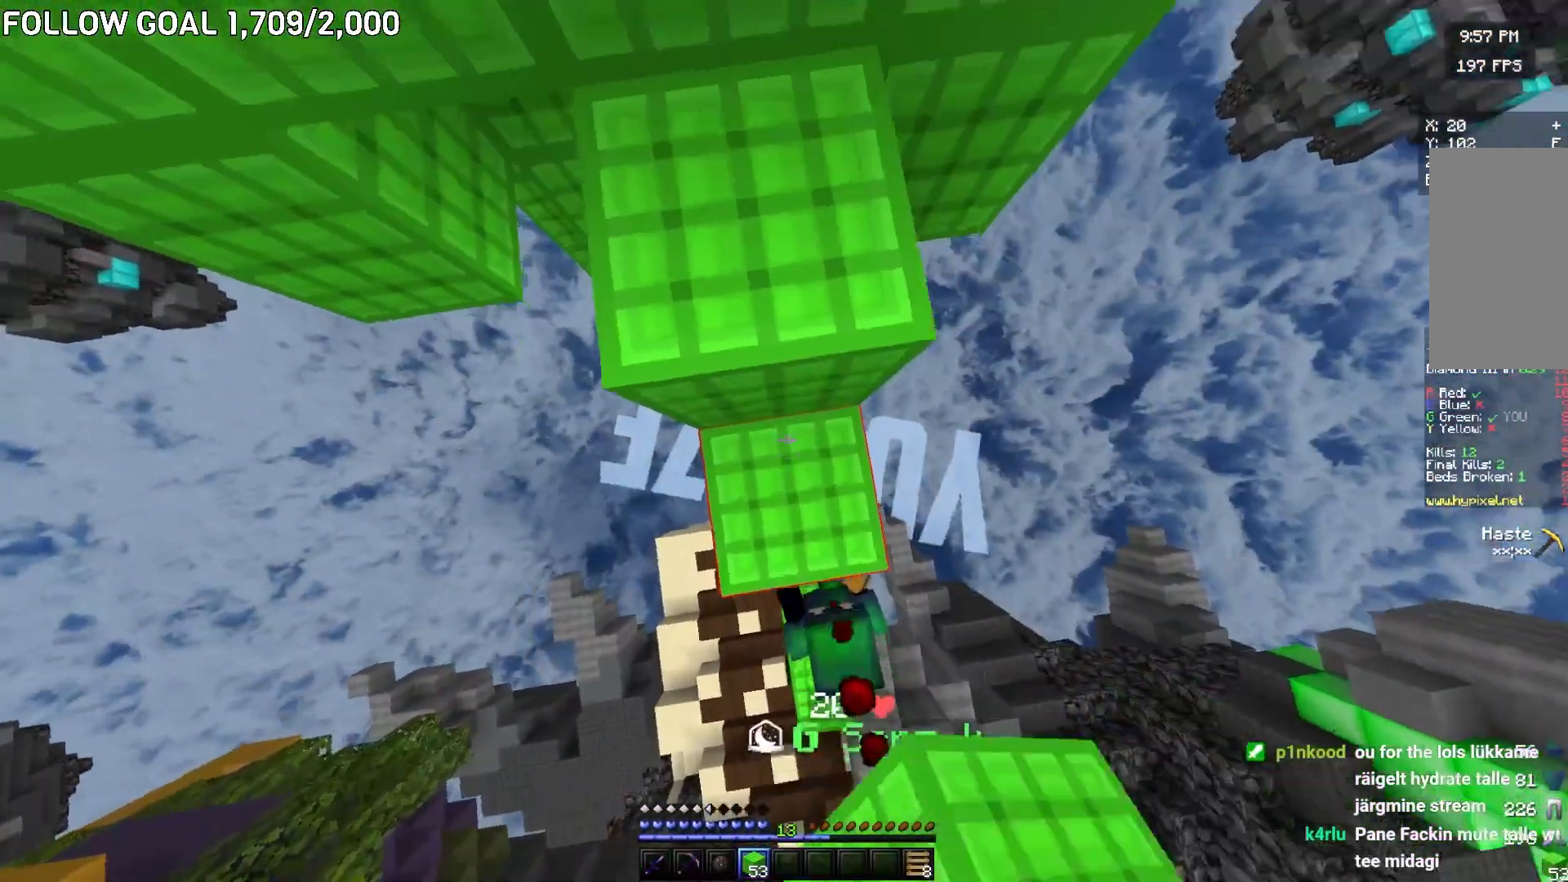
{"keys": ["w"], "mouse": [], "events": [[34, "mouse_right", "up"], [67, "w", "down"]]}
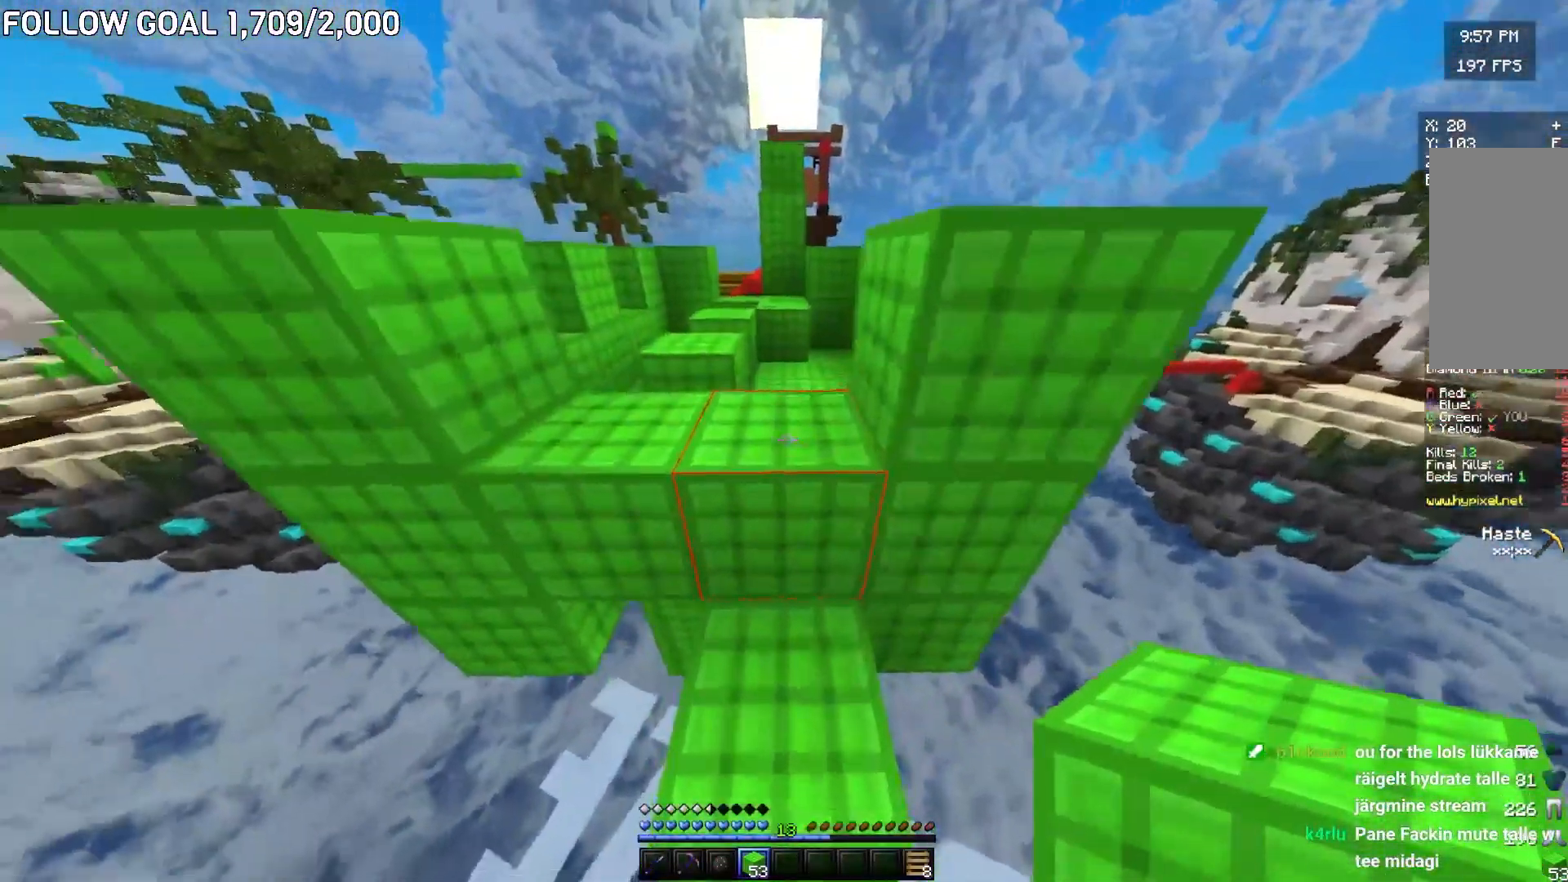
{"keys": ["d", "s"], "mouse": ["right"], "events": [[17, "d", "down"], [17, "mouse_right", "down"], [17, "s", "down"], [17, "w", "up"]]}
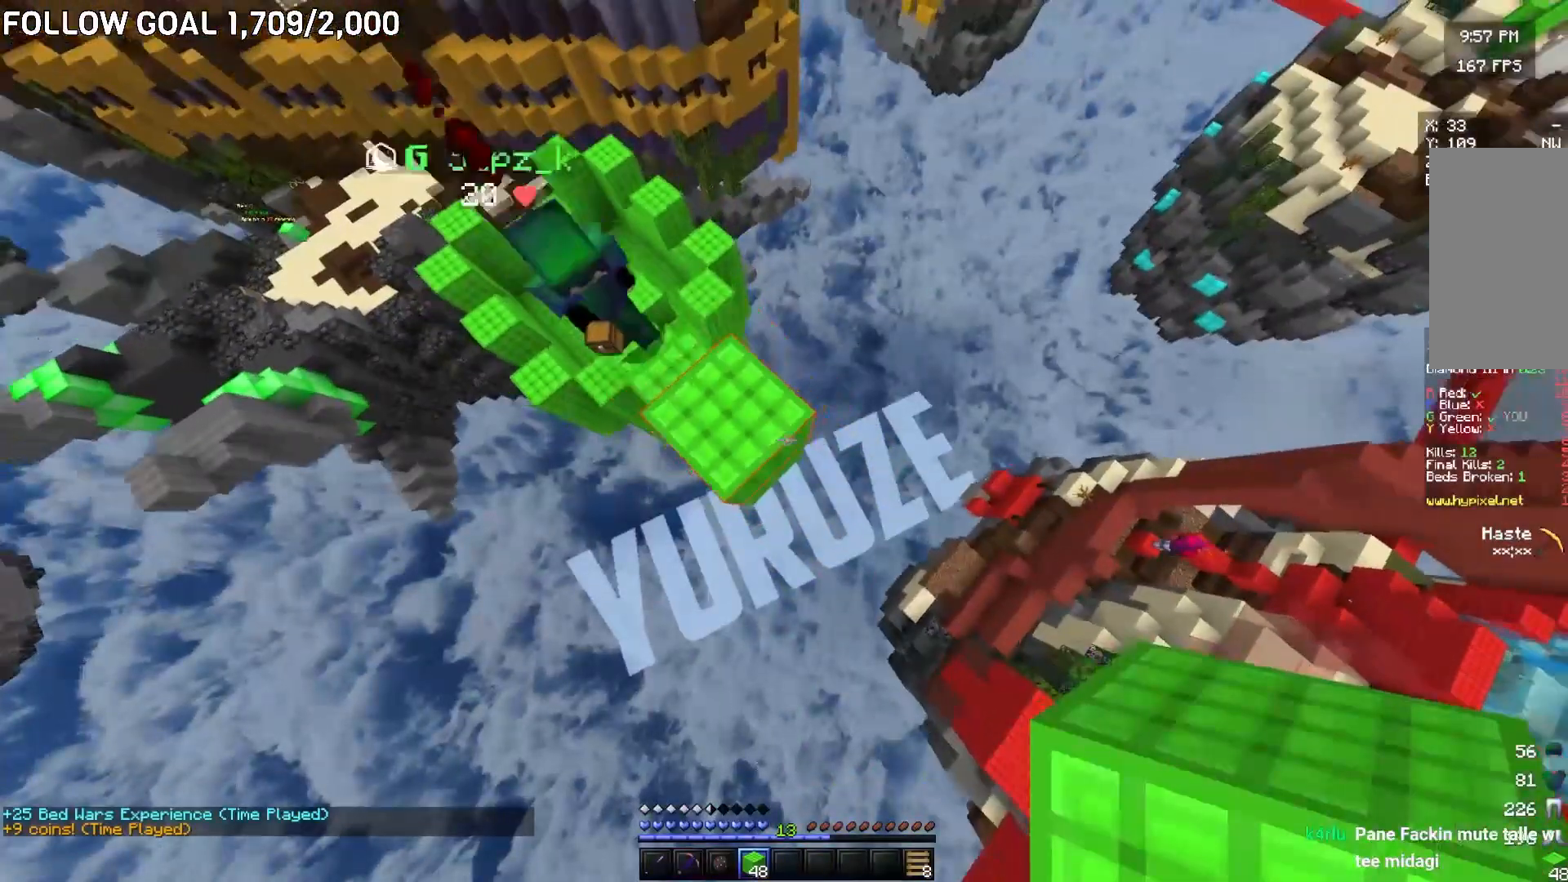
{"keys": ["d", "s"], "mouse": [], "events": [[401, "mouse_right", "up"]]}
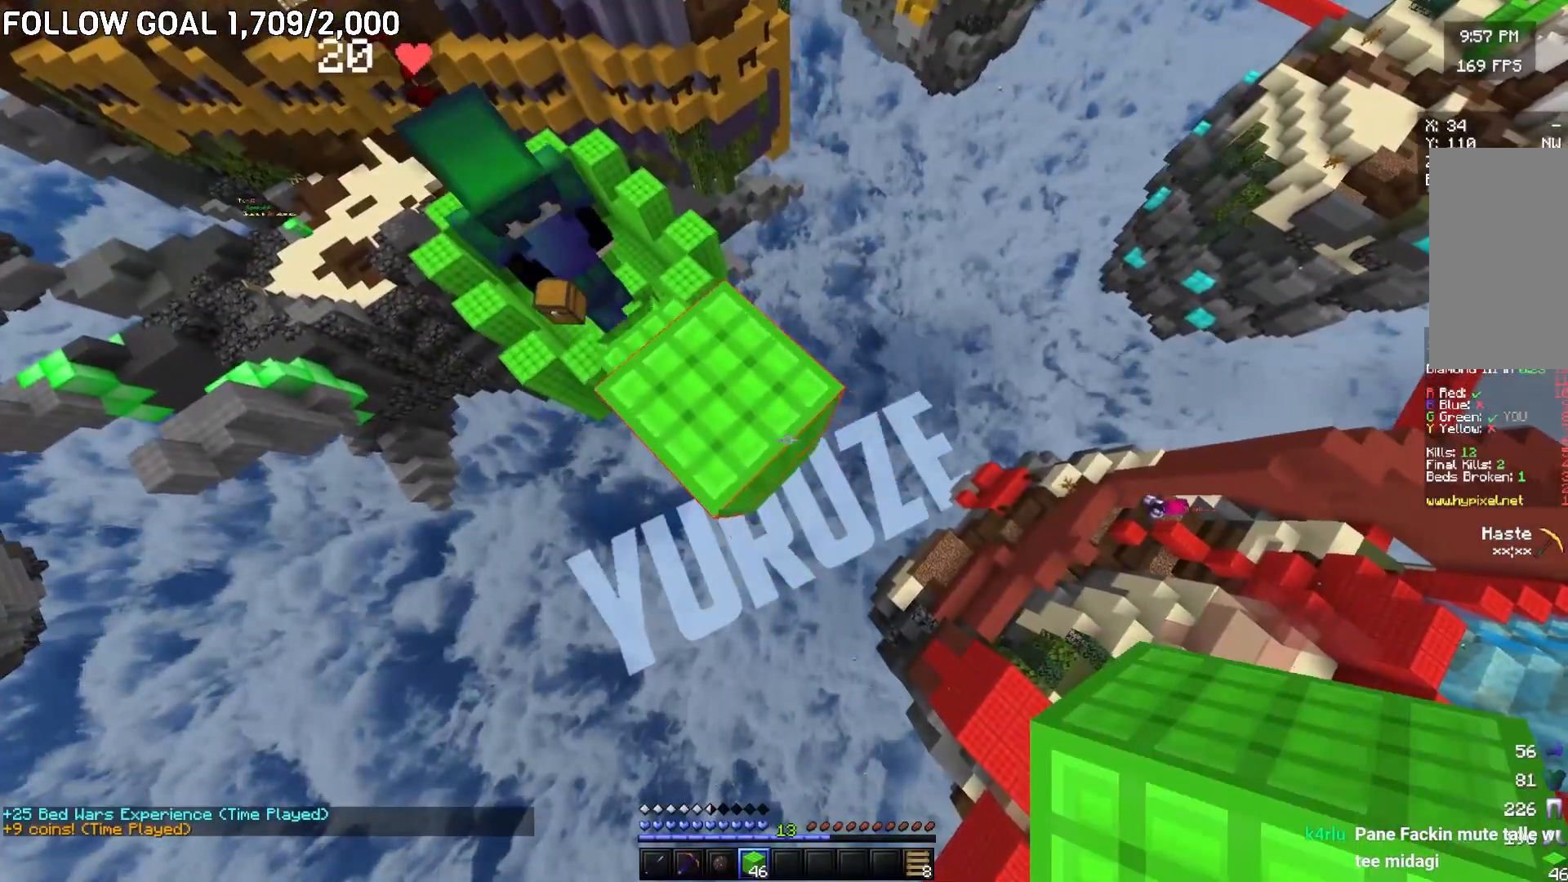
{"keys": ["d", "s"], "mouse": [], "events": [[83, "mouse_right", "down"], [167, "mouse_right", "up"], [233, "mouse_right", "down"], [300, "mouse_right", "up"]]}